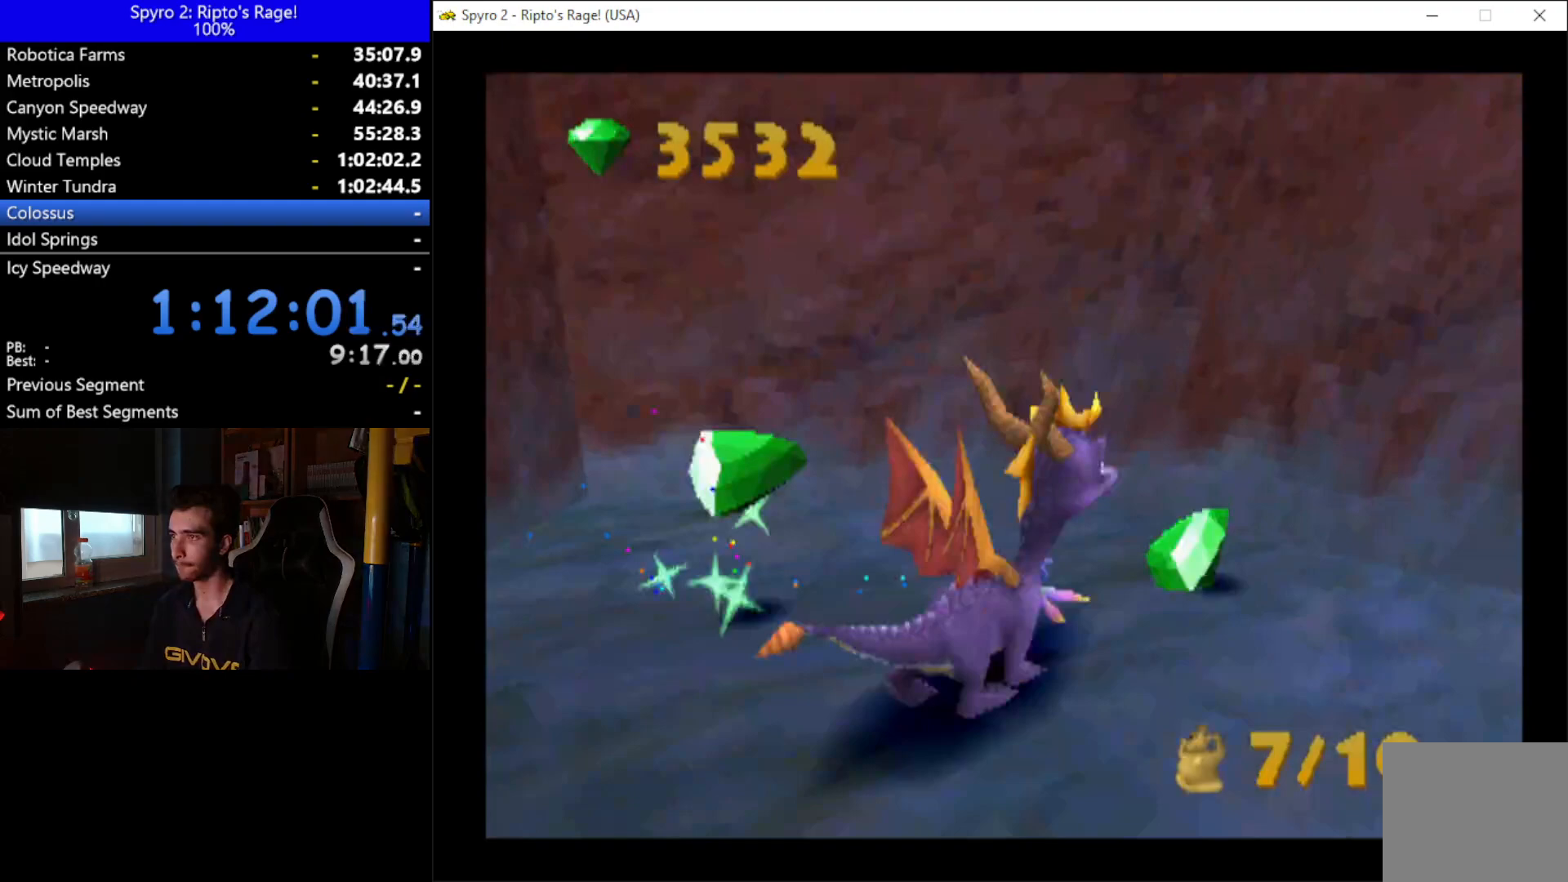
Gameplay with a controller (Xbox layout); each line is a JSON object with the inputs held at the frame after it. "button_events" lists button changes between this image and that frame as [ms after this image, input, new state], when the widget could be followed in between (sticks are given only as held states).
{"buttons": ["X"], "left_stick": "center", "right_stick": "center", "button_events": [[100, "X", "down"], [300, "DPAD_RIGHT", "up"]]}
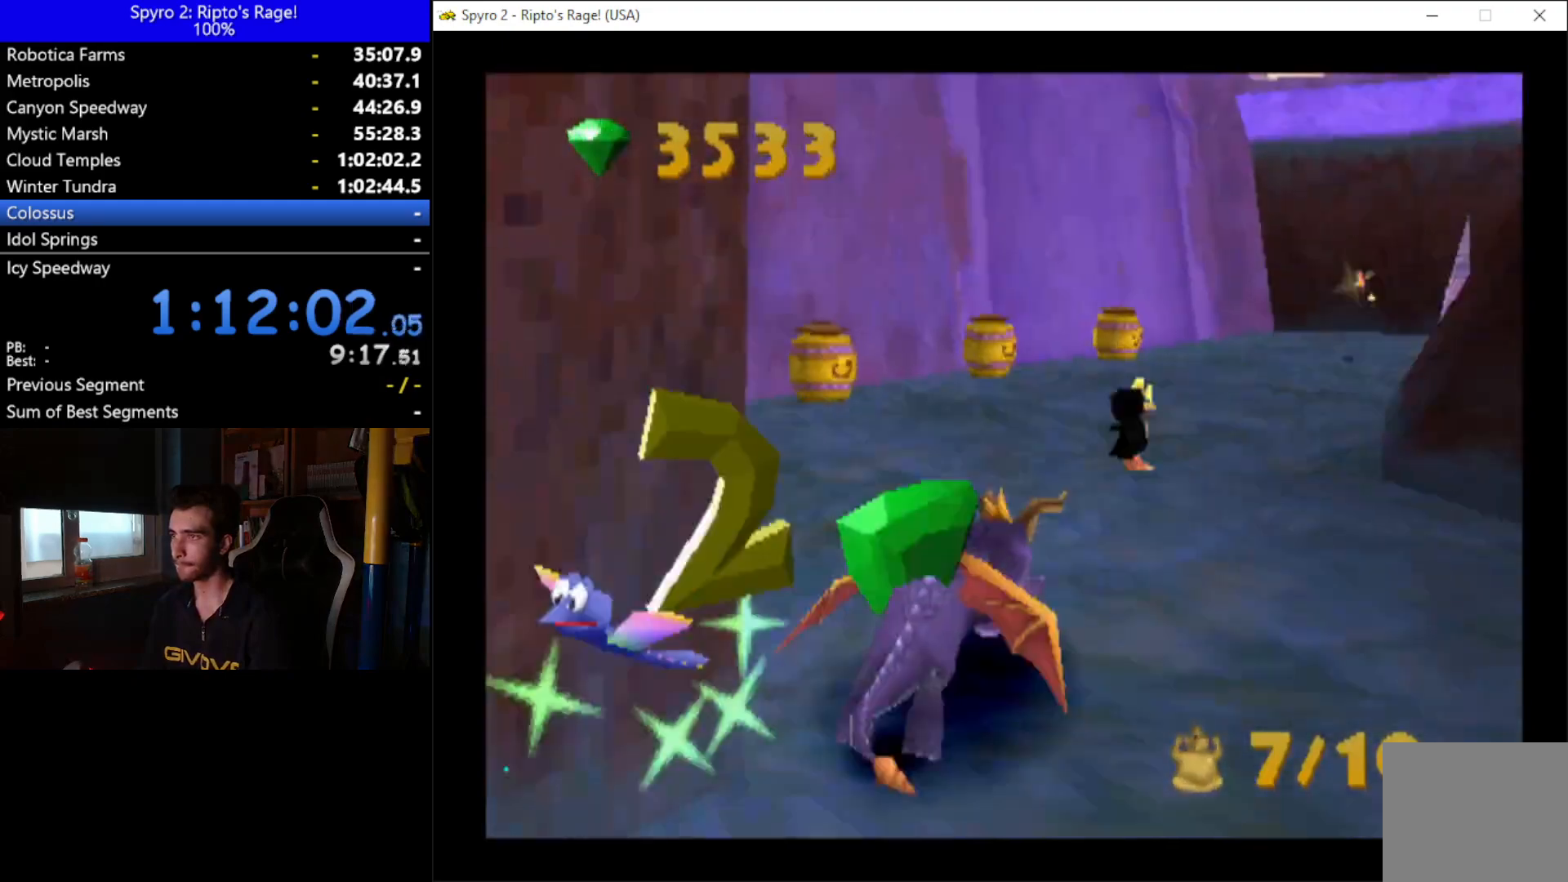
{"buttons": ["DPAD_LEFT"], "left_stick": "center", "right_stick": "center", "button_events": [[133, "DPAD_LEFT", "down"], [333, "X", "up"]]}
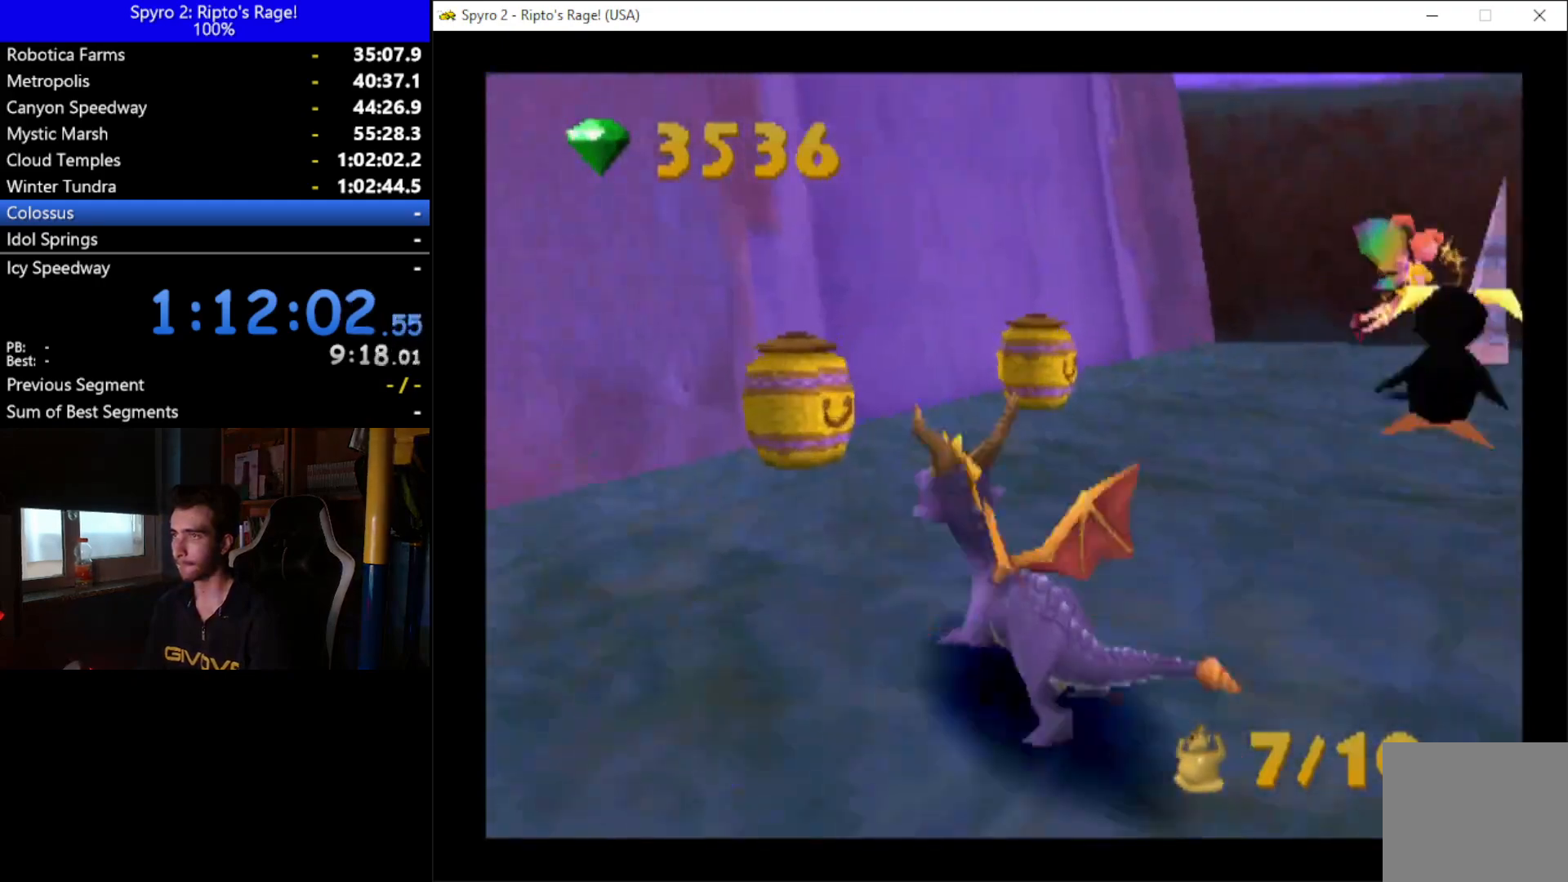
{"buttons": ["DPAD_RIGHT"], "left_stick": "center", "right_stick": "center", "button_events": [[100, "DPAD_DOWN", "down"], [300, "DPAD_DOWN", "up"], [300, "X", "down"], [400, "DPAD_LEFT", "up"], [433, "X", "up"], [500, "DPAD_RIGHT", "down"]]}
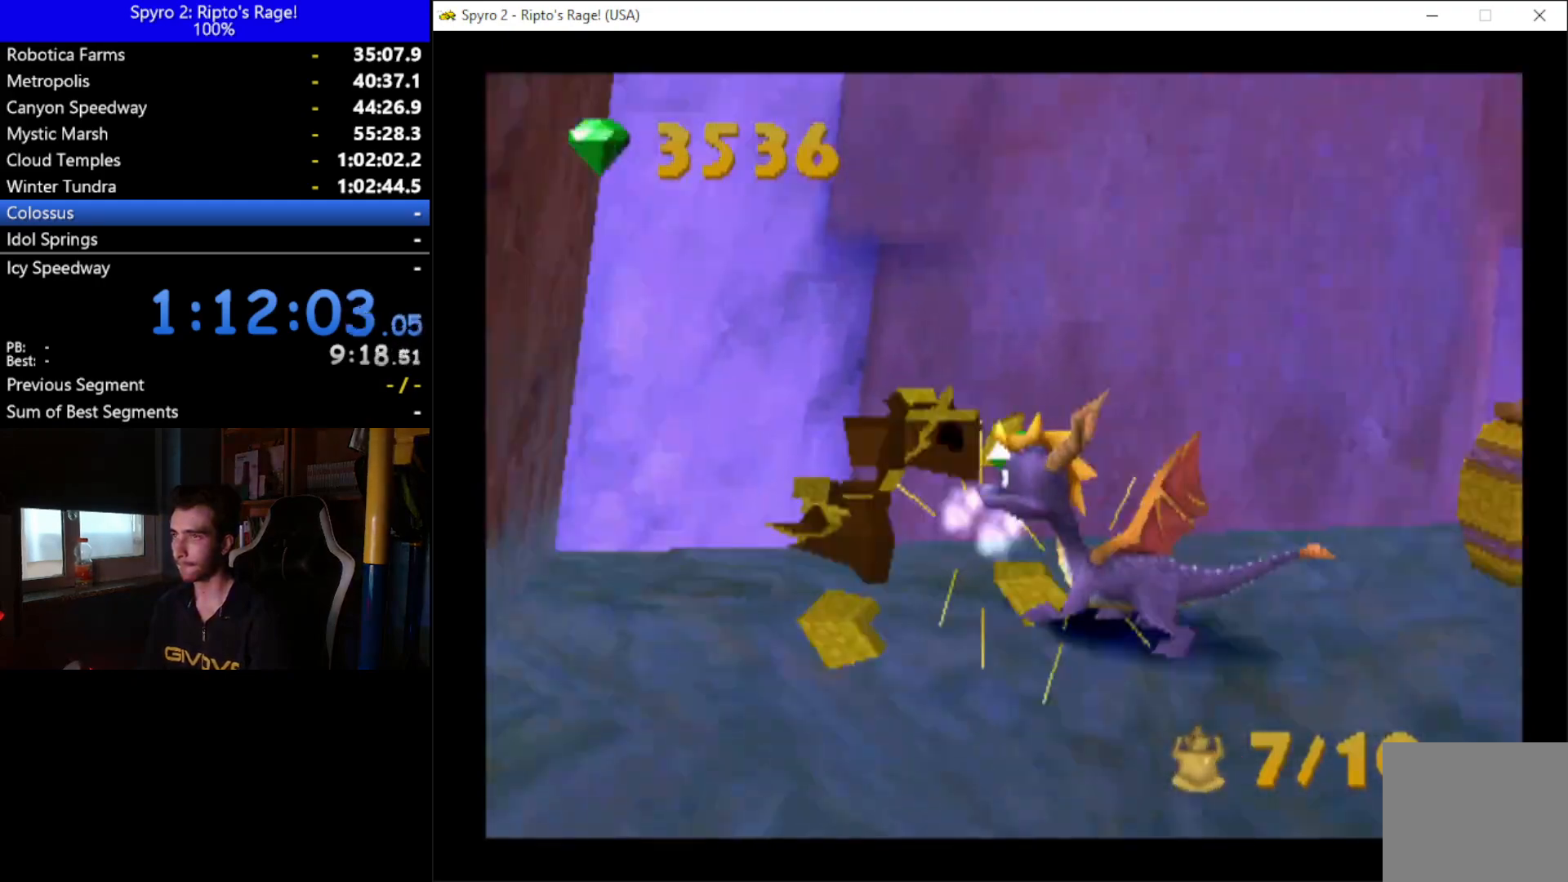
{"buttons": ["DPAD_RIGHT"], "left_stick": "center", "right_stick": "center", "button_events": []}
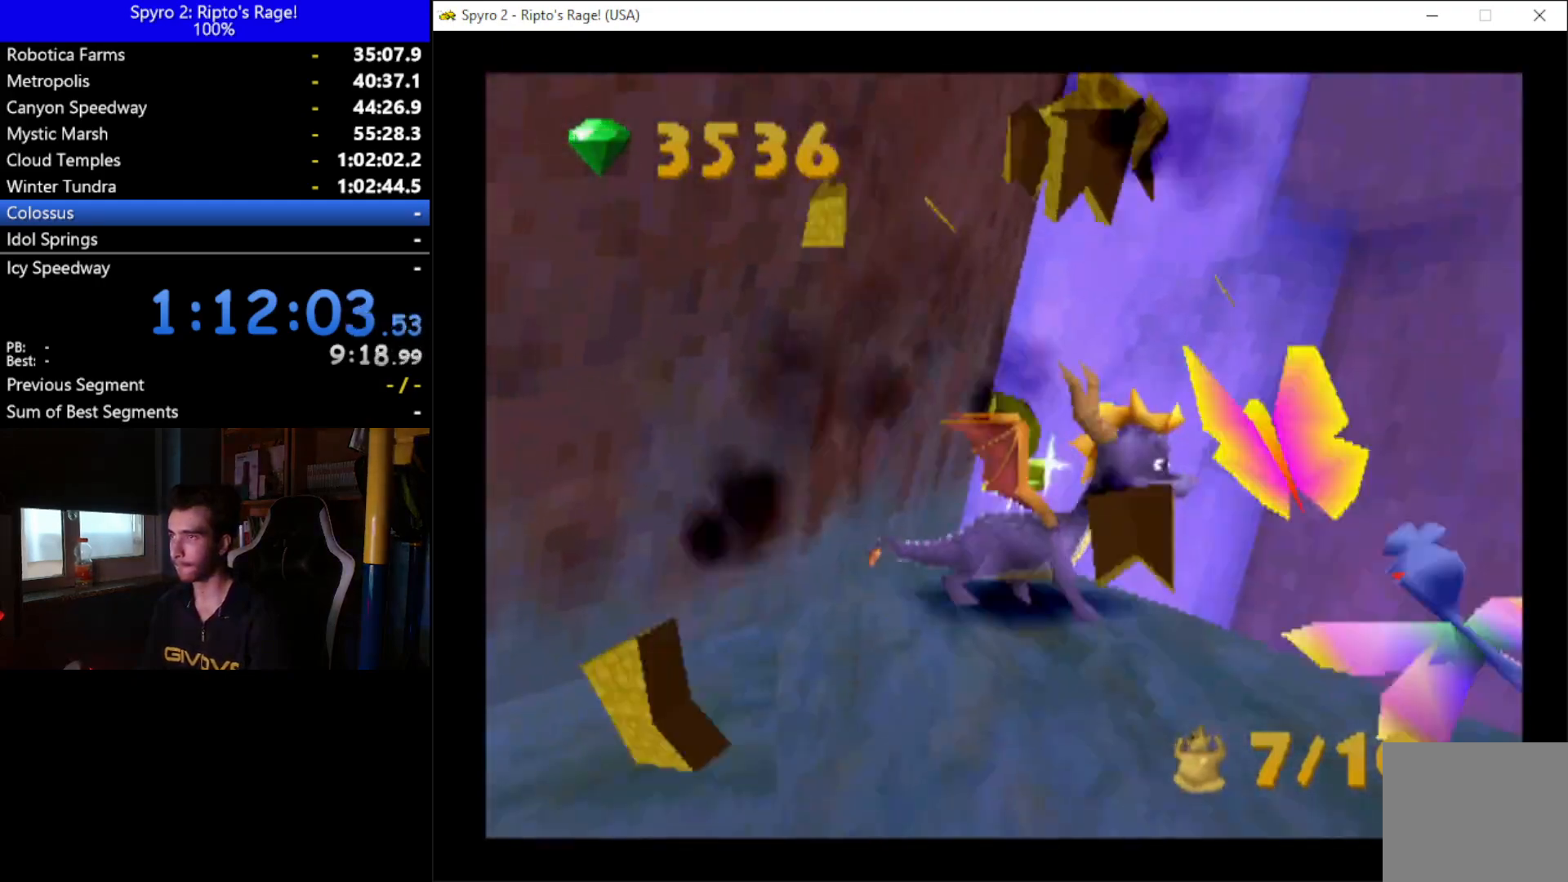
{"buttons": ["X"], "left_stick": "center", "right_stick": "center", "button_events": [[133, "X", "down"], [267, "DPAD_RIGHT", "up"]]}
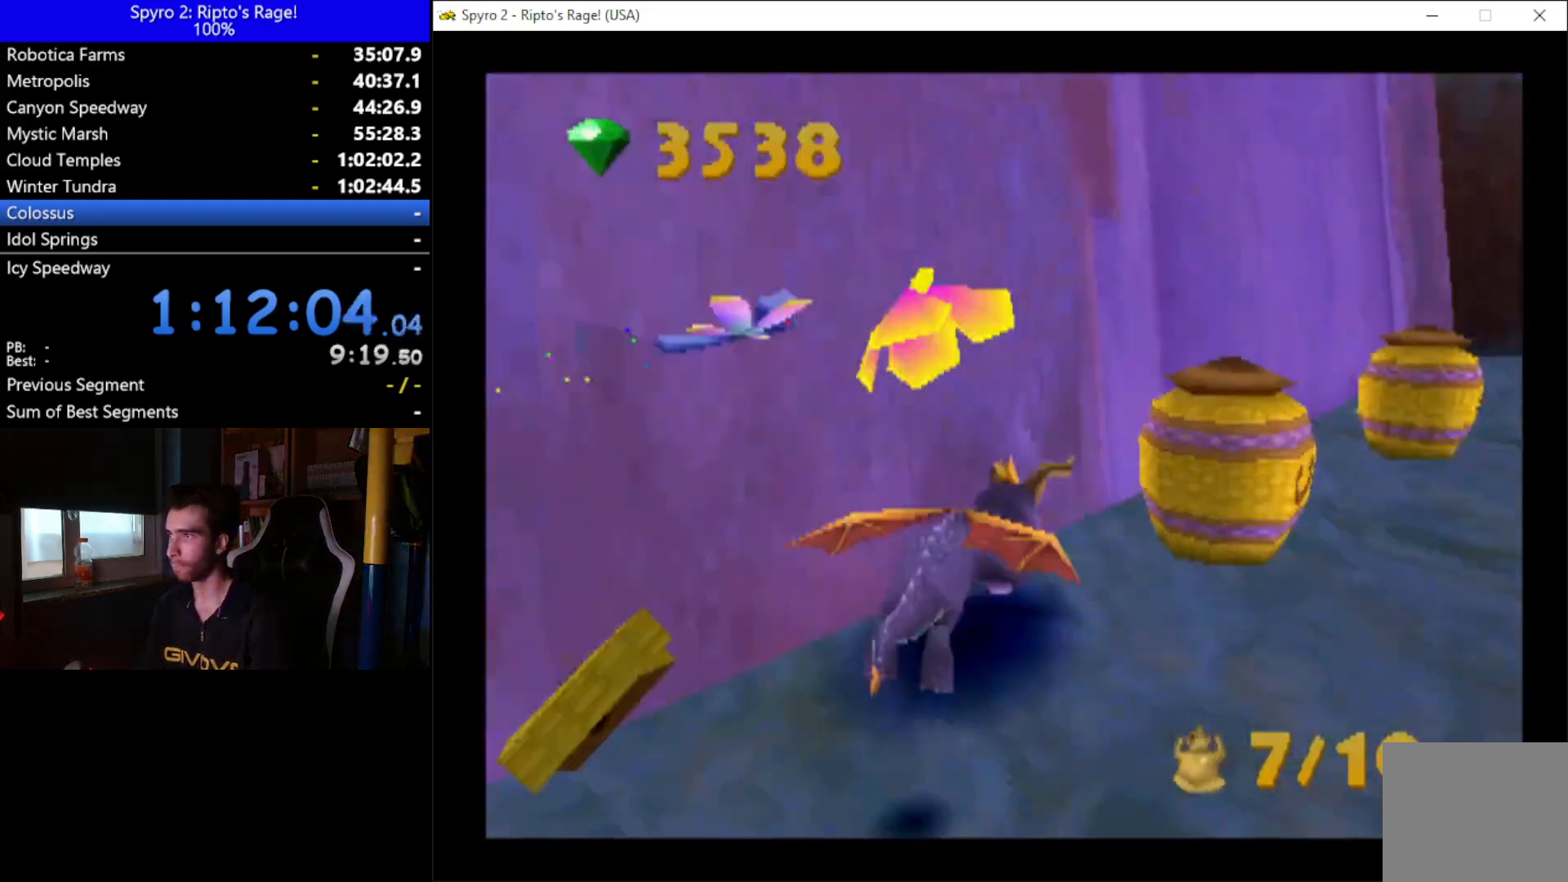
{"buttons": ["X", "DPAD_RIGHT"], "left_stick": "center", "right_stick": "center", "button_events": [[233, "DPAD_RIGHT", "down"]]}
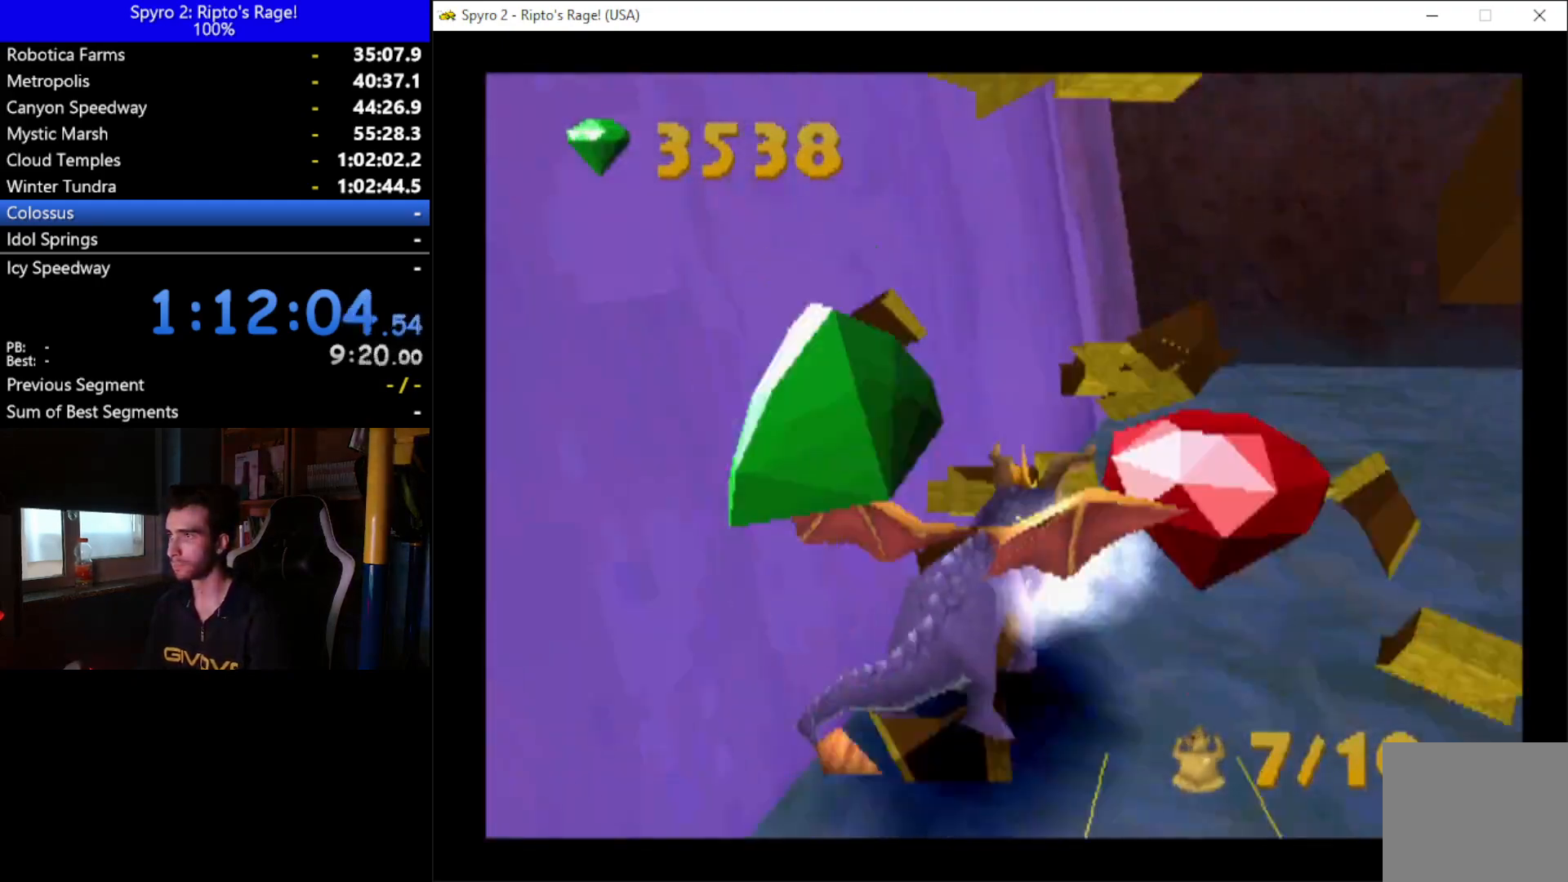
{"buttons": ["A", "X", "DPAD_RIGHT"], "left_stick": "center", "right_stick": "center", "button_events": [[367, "A", "down"]]}
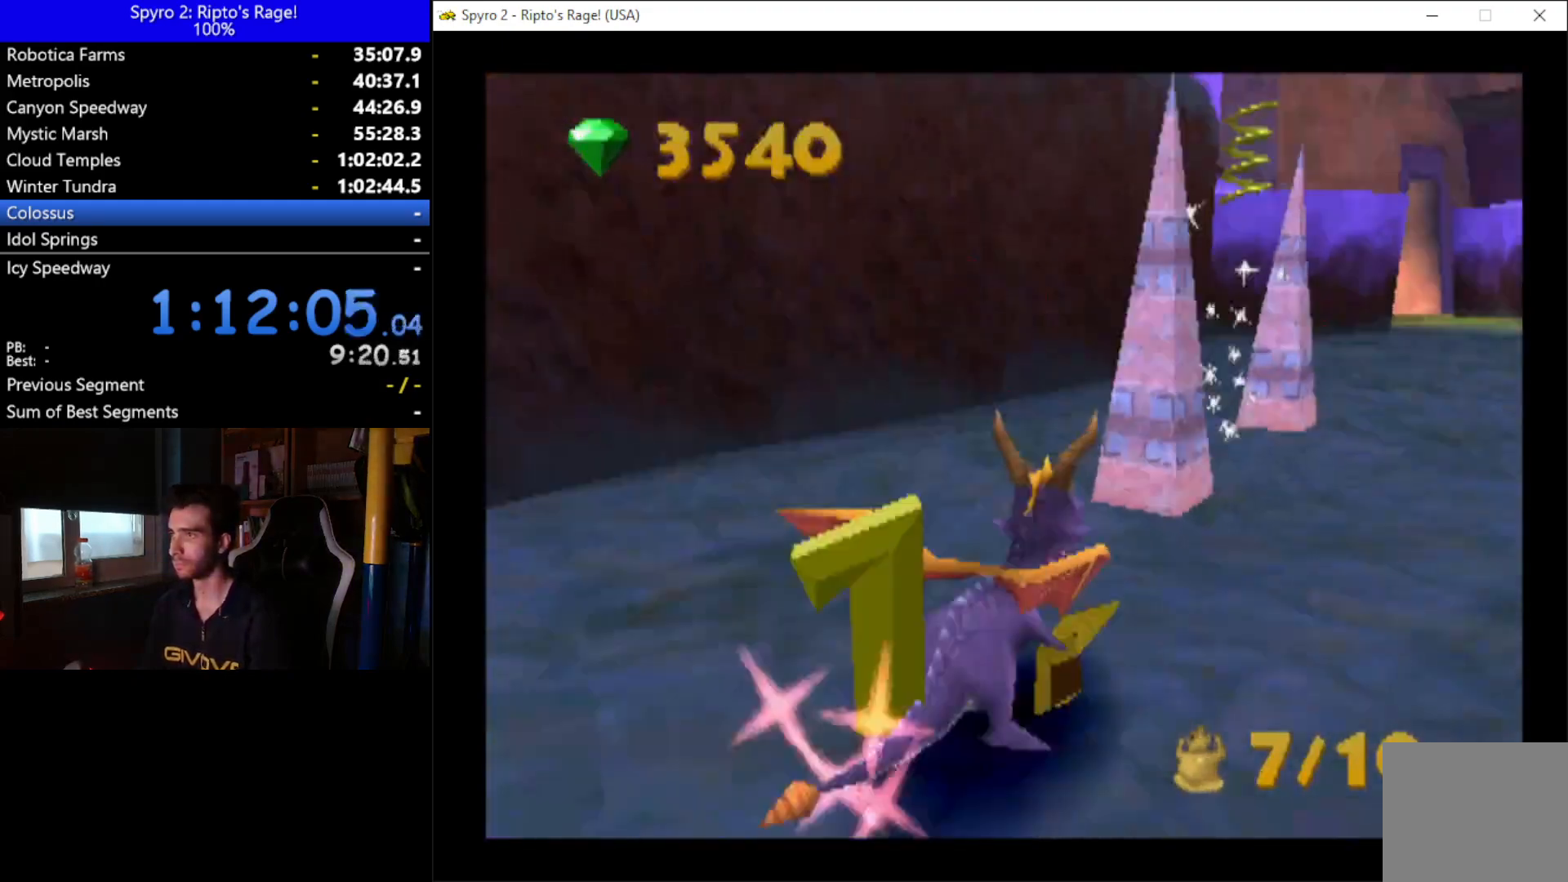
{"buttons": ["X"], "left_stick": "center", "right_stick": "center", "button_events": [[167, "DPAD_RIGHT", "up"], [433, "A", "up"]]}
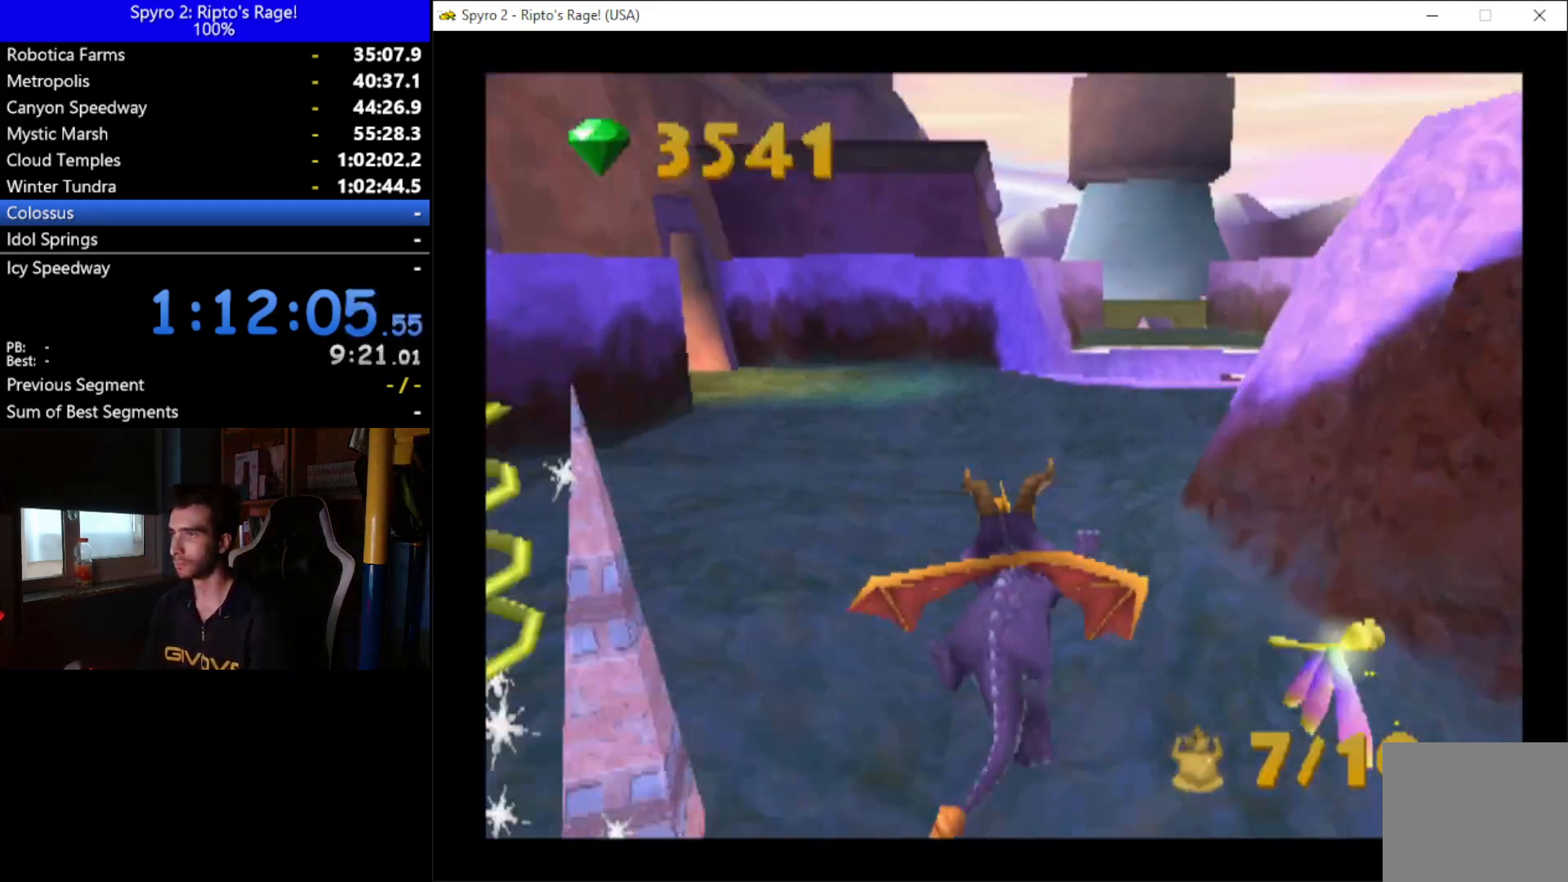
{"buttons": ["X", "DPAD_RIGHT"], "left_stick": "center", "right_stick": "center", "button_events": [[467, "DPAD_RIGHT", "down"]]}
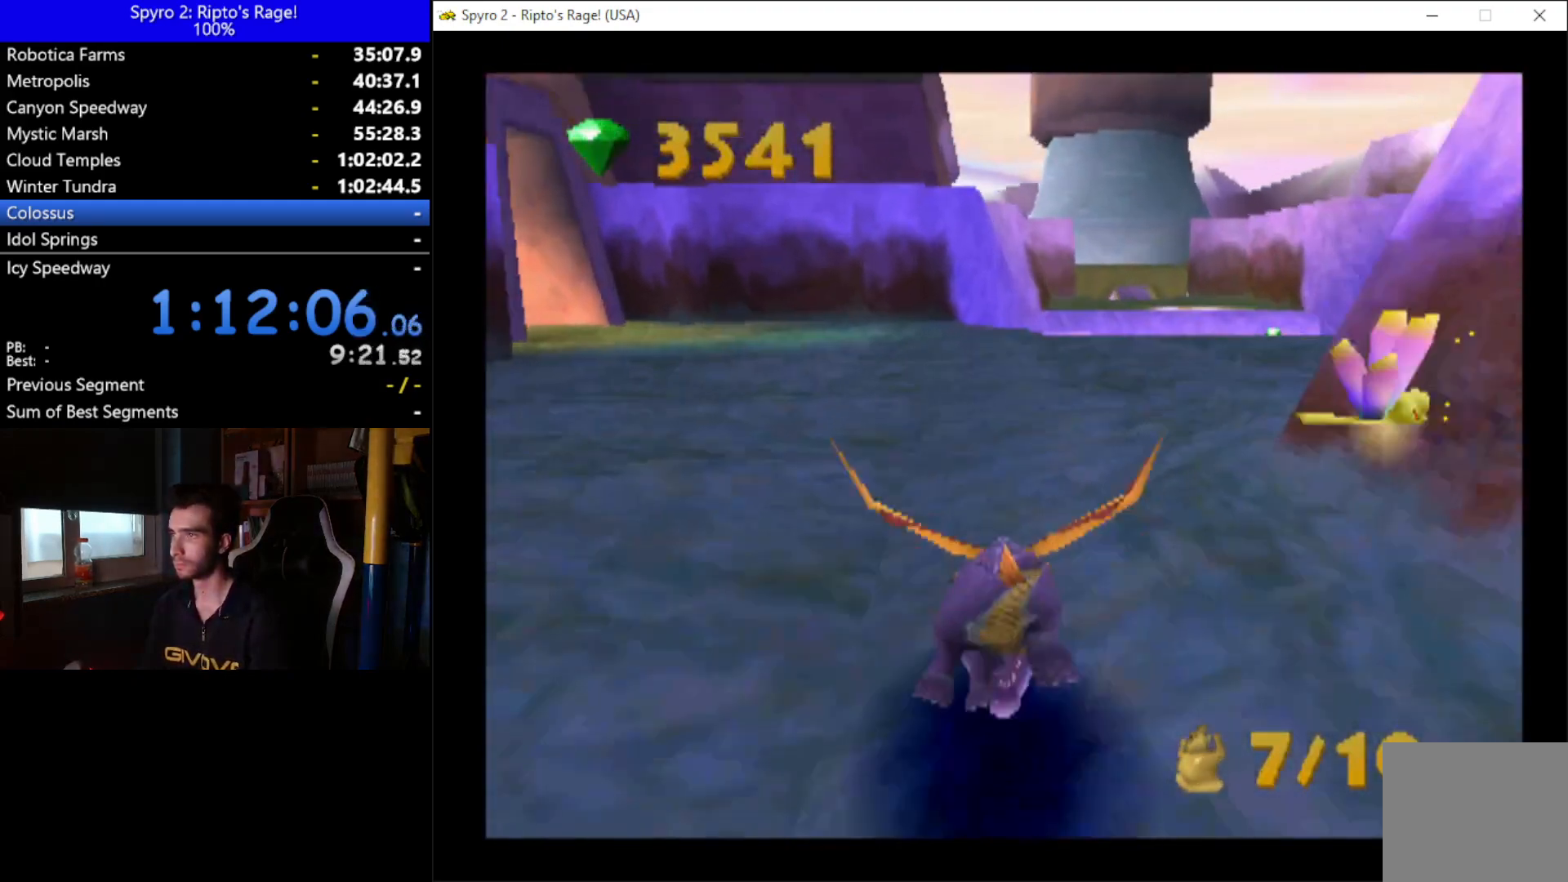
{"buttons": ["X"], "left_stick": "center", "right_stick": "center", "button_events": [[100, "DPAD_RIGHT", "up"], [300, "DPAD_LEFT", "down"], [400, "DPAD_LEFT", "up"]]}
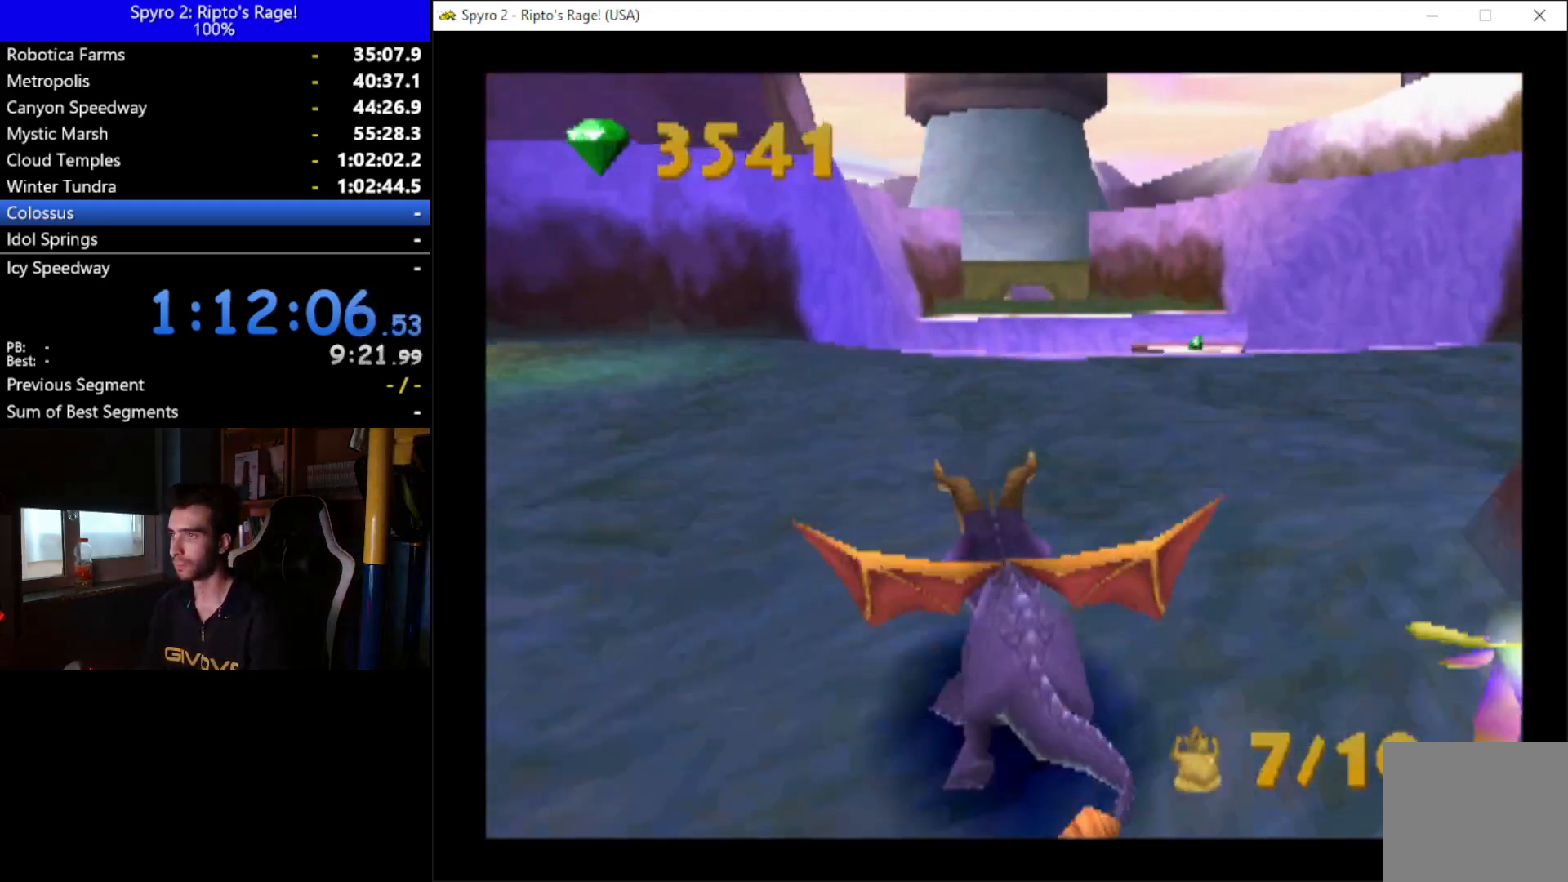
{"buttons": ["A", "X", "DPAD_RIGHT"], "left_stick": "center", "right_stick": "center", "button_events": [[167, "A", "down"], [467, "DPAD_RIGHT", "down"]]}
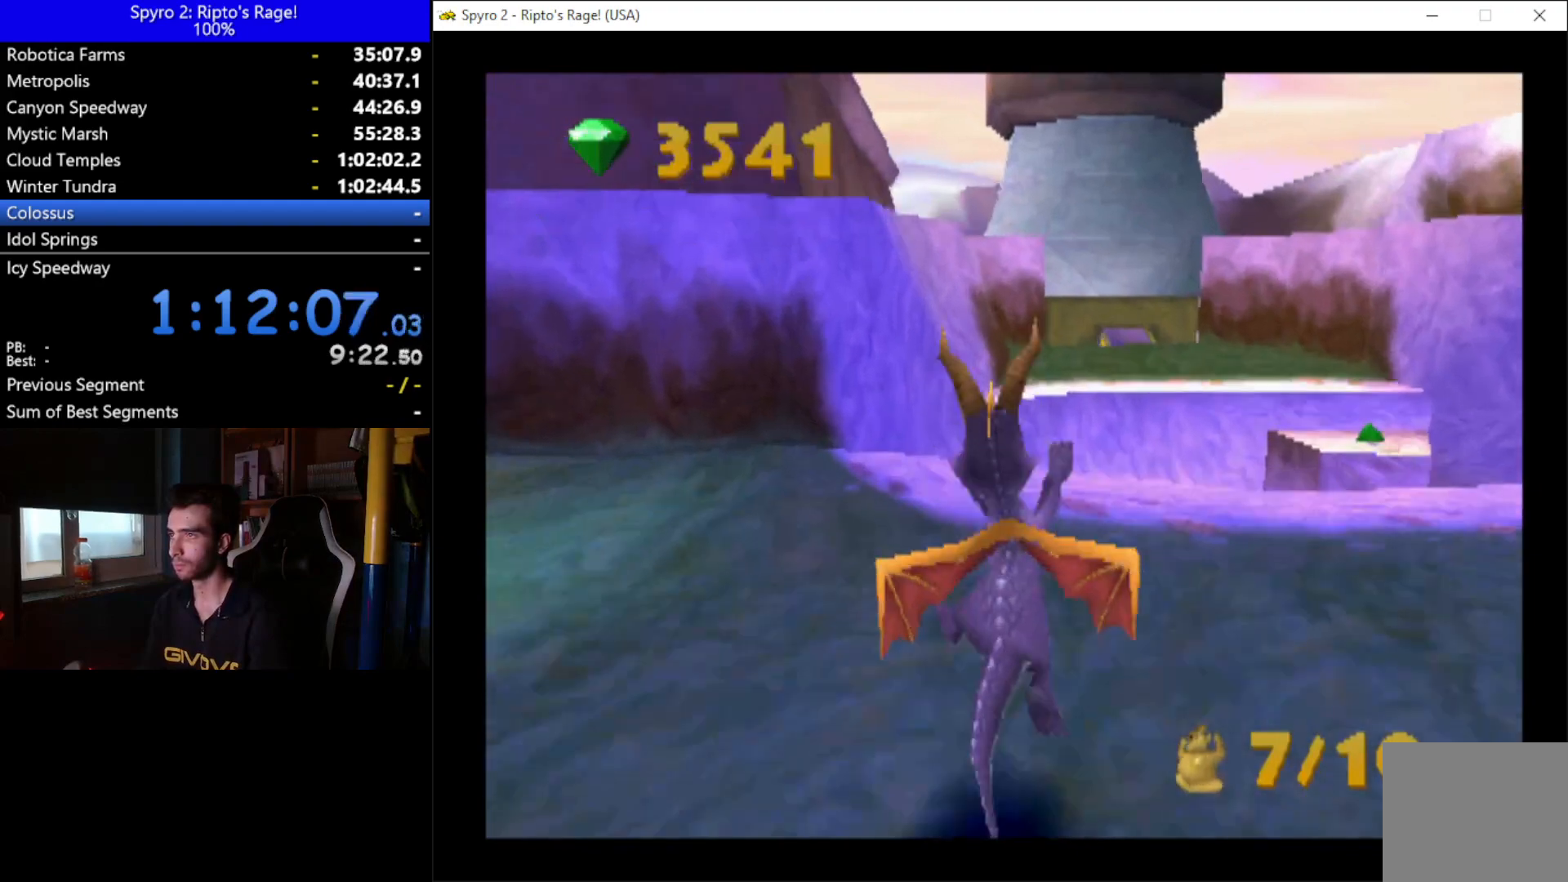
{"buttons": ["DPAD_UP"], "left_stick": "center", "right_stick": "center", "button_events": [[100, "A", "up"], [100, "DPAD_RIGHT", "up"], [100, "DPAD_UP", "down"], [500, "X", "up"]]}
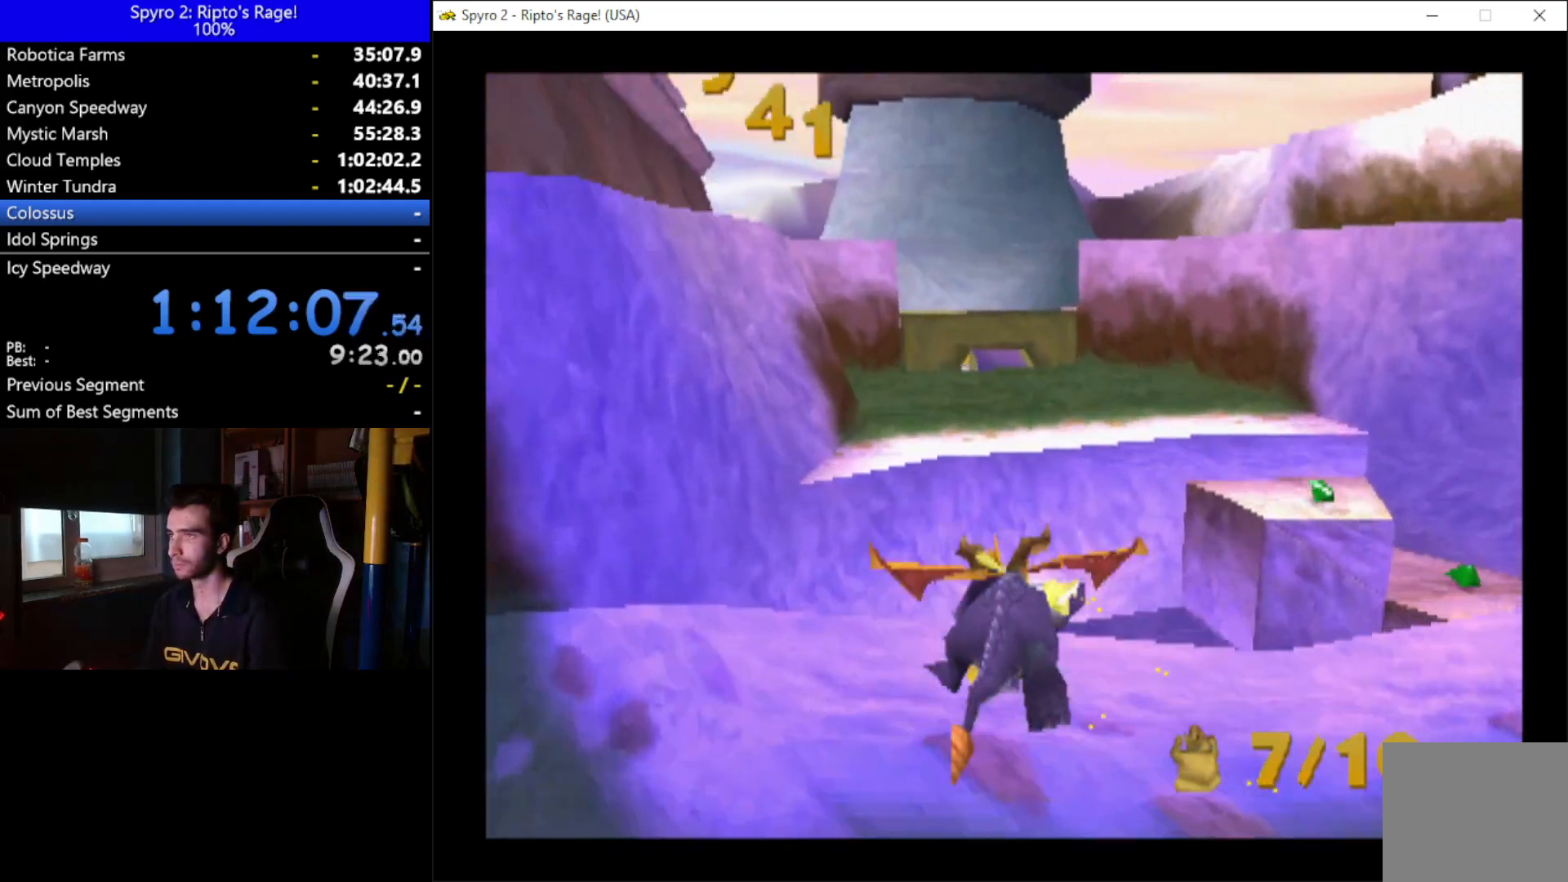
{"buttons": [], "left_stick": "center", "right_stick": "center", "button_events": [[433, "DPAD_UP", "up"]]}
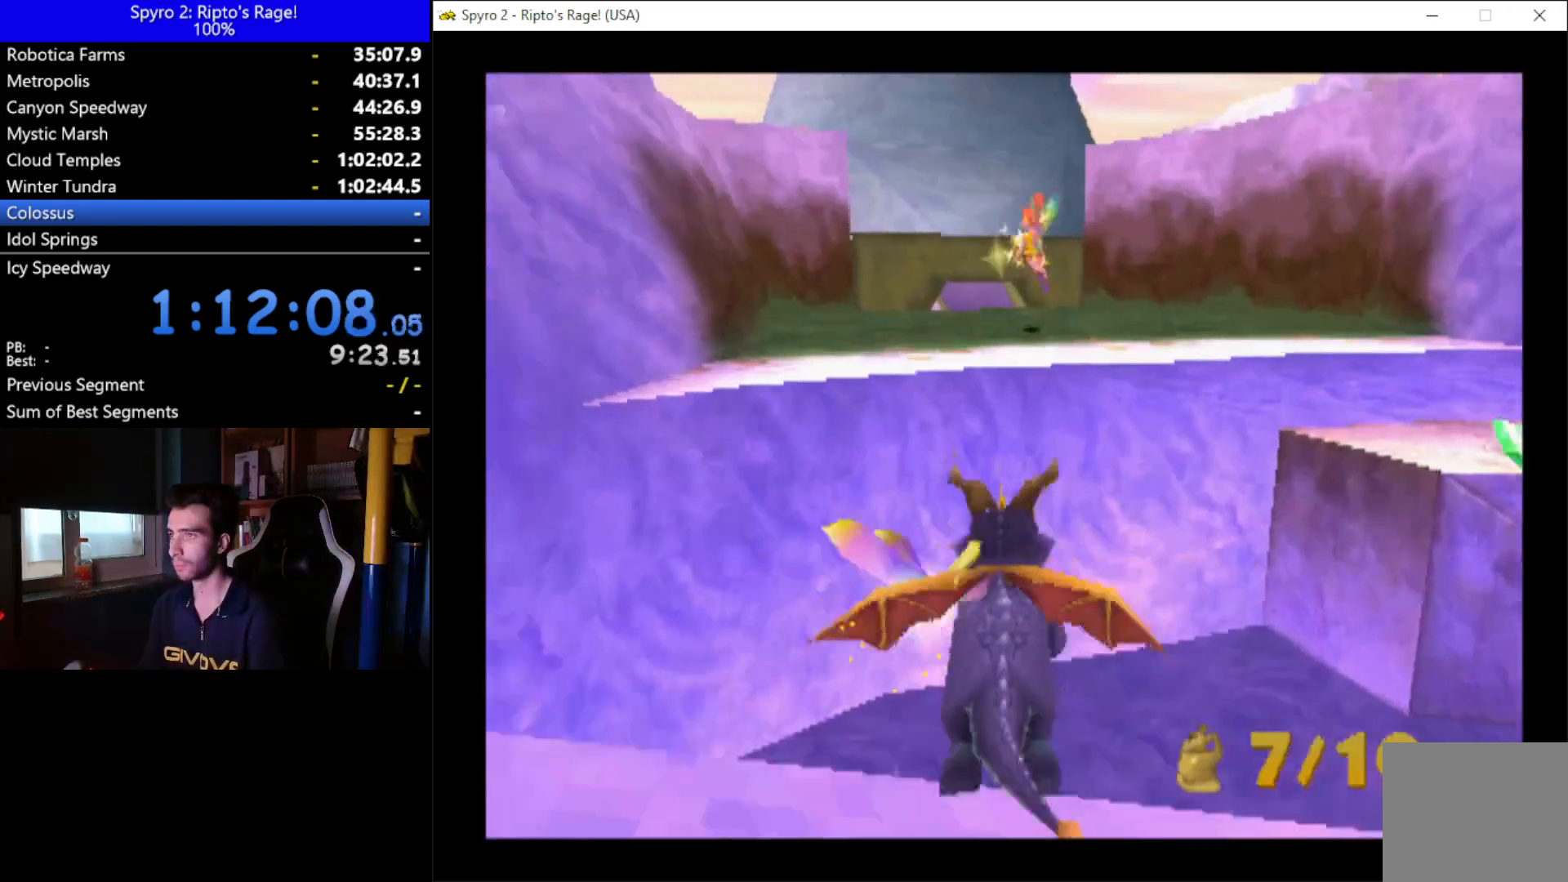
{"buttons": ["DPAD_DOWN", "DPAD_RIGHT"], "left_stick": "center", "right_stick": "center", "button_events": [[100, "DPAD_DOWN", "down"], [100, "DPAD_RIGHT", "down"]]}
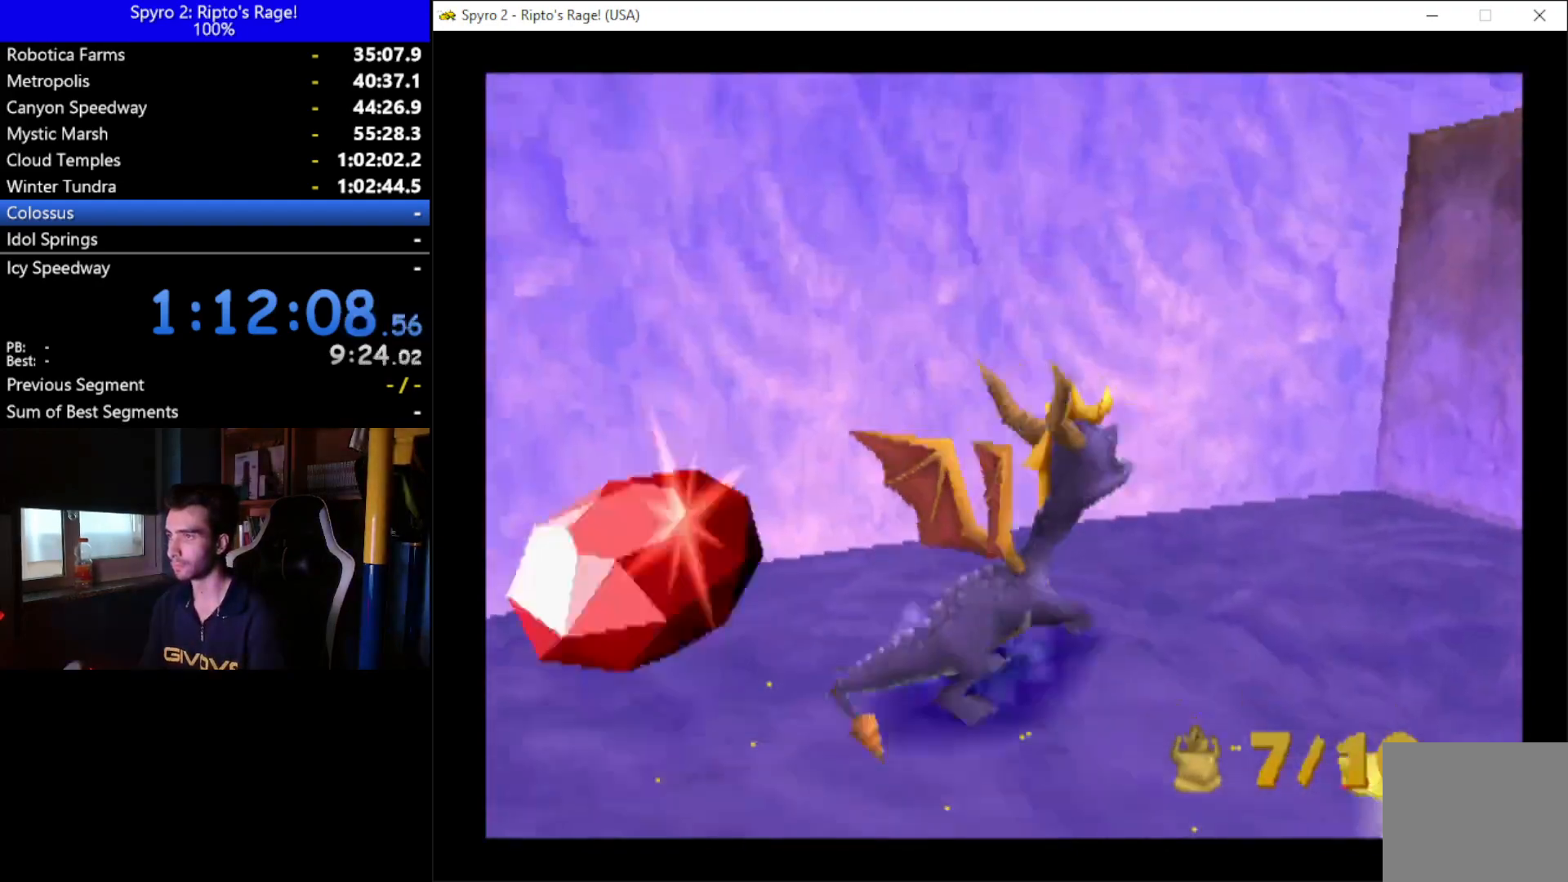
{"buttons": ["DPAD_UP"], "left_stick": "center", "right_stick": "center", "button_events": [[233, "DPAD_DOWN", "up"], [333, "DPAD_UP", "down"], [467, "DPAD_RIGHT", "up"]]}
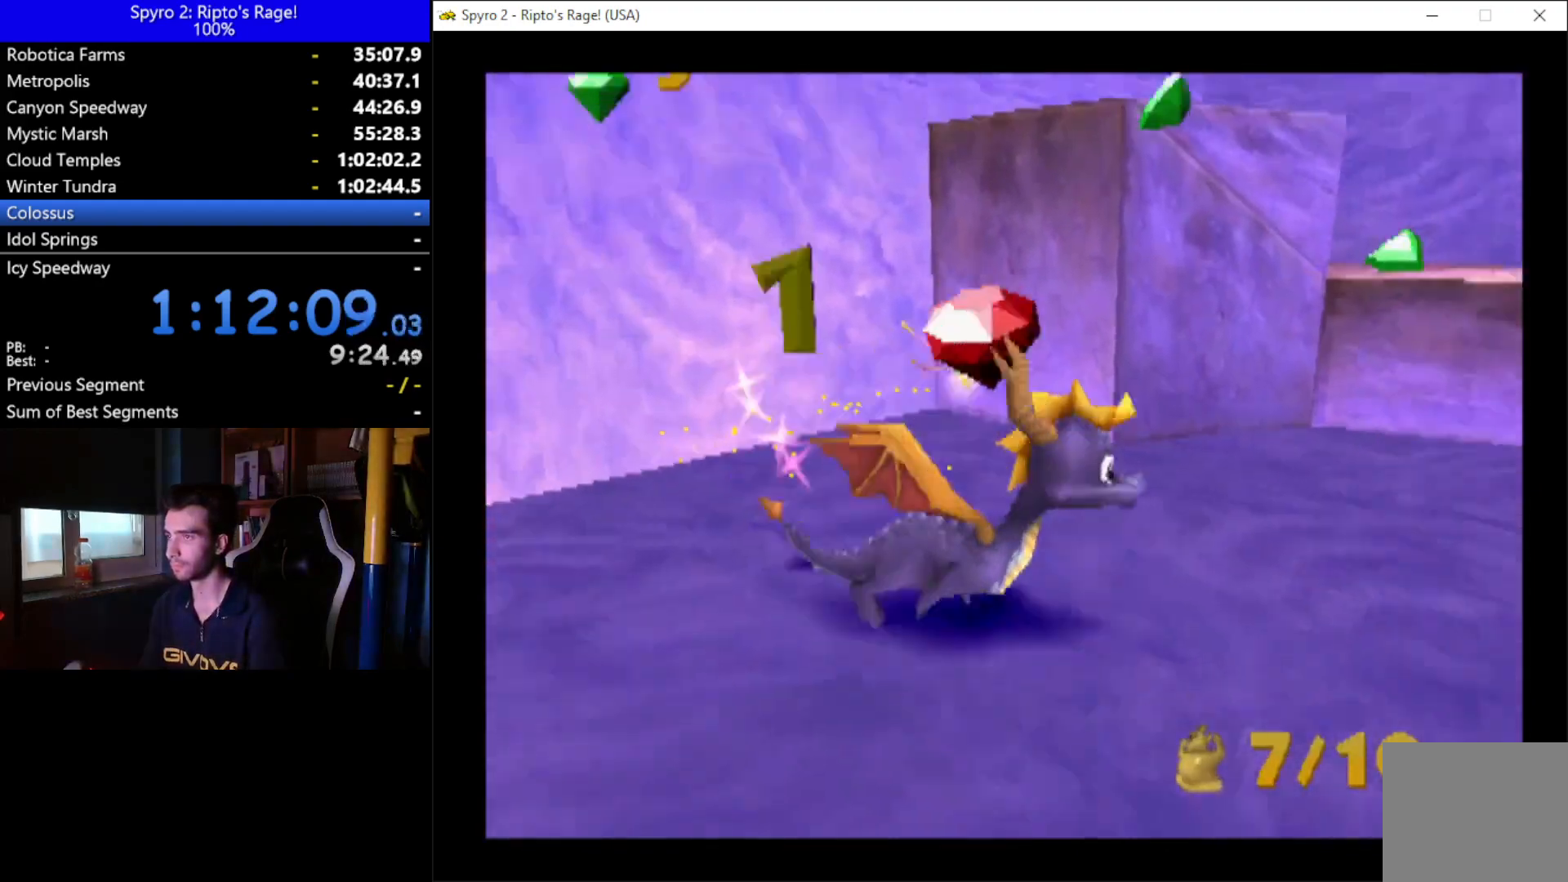
{"buttons": ["DPAD_UP", "DPAD_LEFT"], "left_stick": "center", "right_stick": "center", "button_events": [[33, "X", "down"], [233, "A", "down"], [233, "DPAD_LEFT", "down"], [233, "X", "up"], [400, "A", "up"]]}
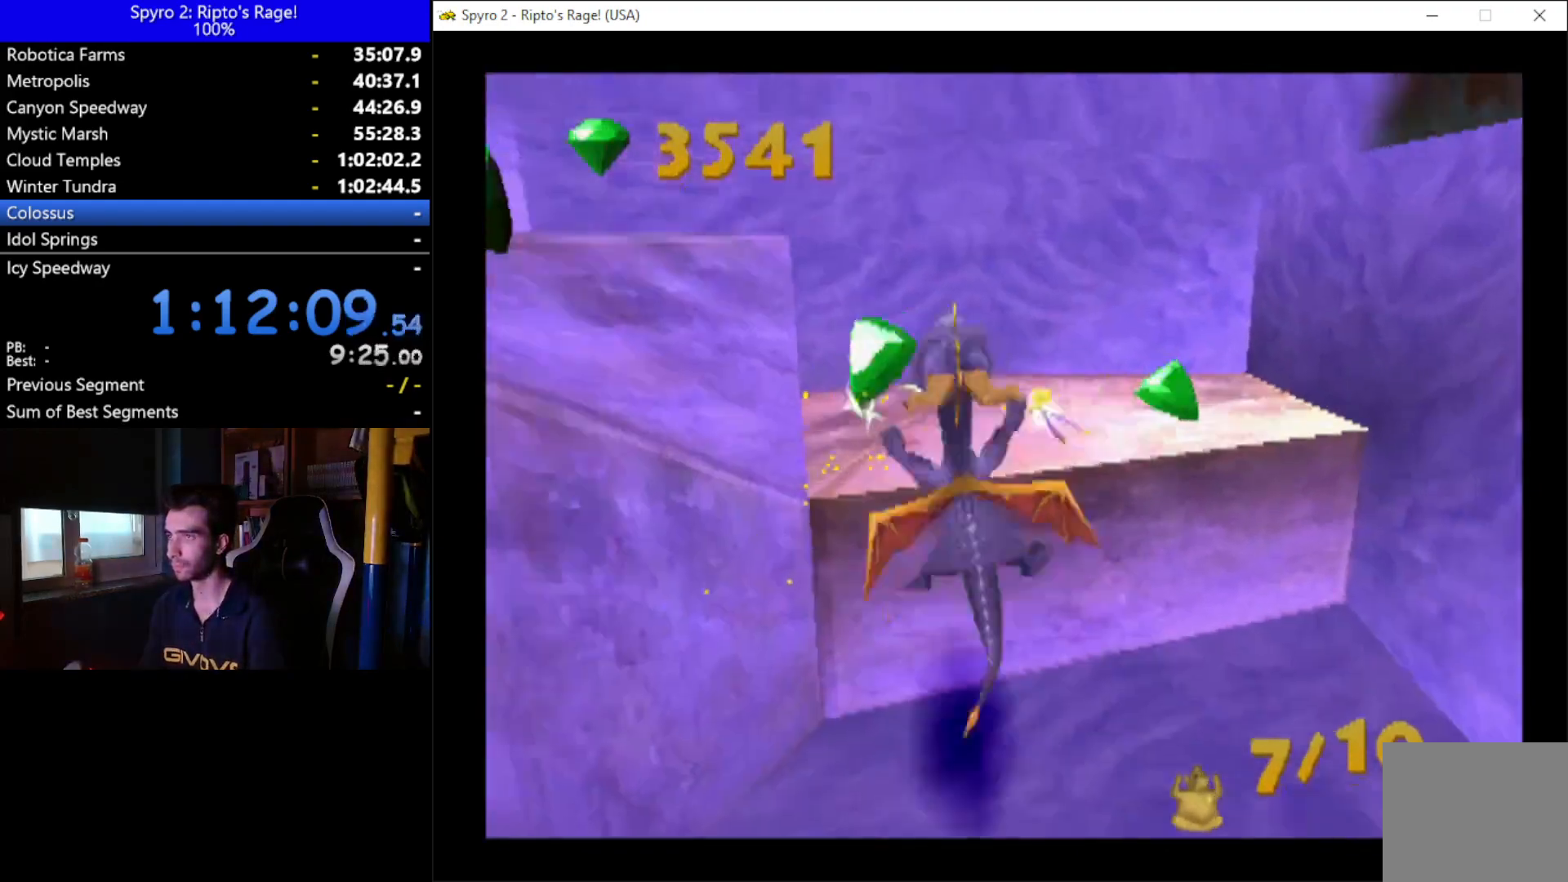
{"buttons": ["A", "DPAD_UP"], "left_stick": "center", "right_stick": "center", "button_events": [[33, "DPAD_LEFT", "up"], [33, "DPAD_UP", "up"], [367, "DPAD_UP", "down"], [500, "A", "down"]]}
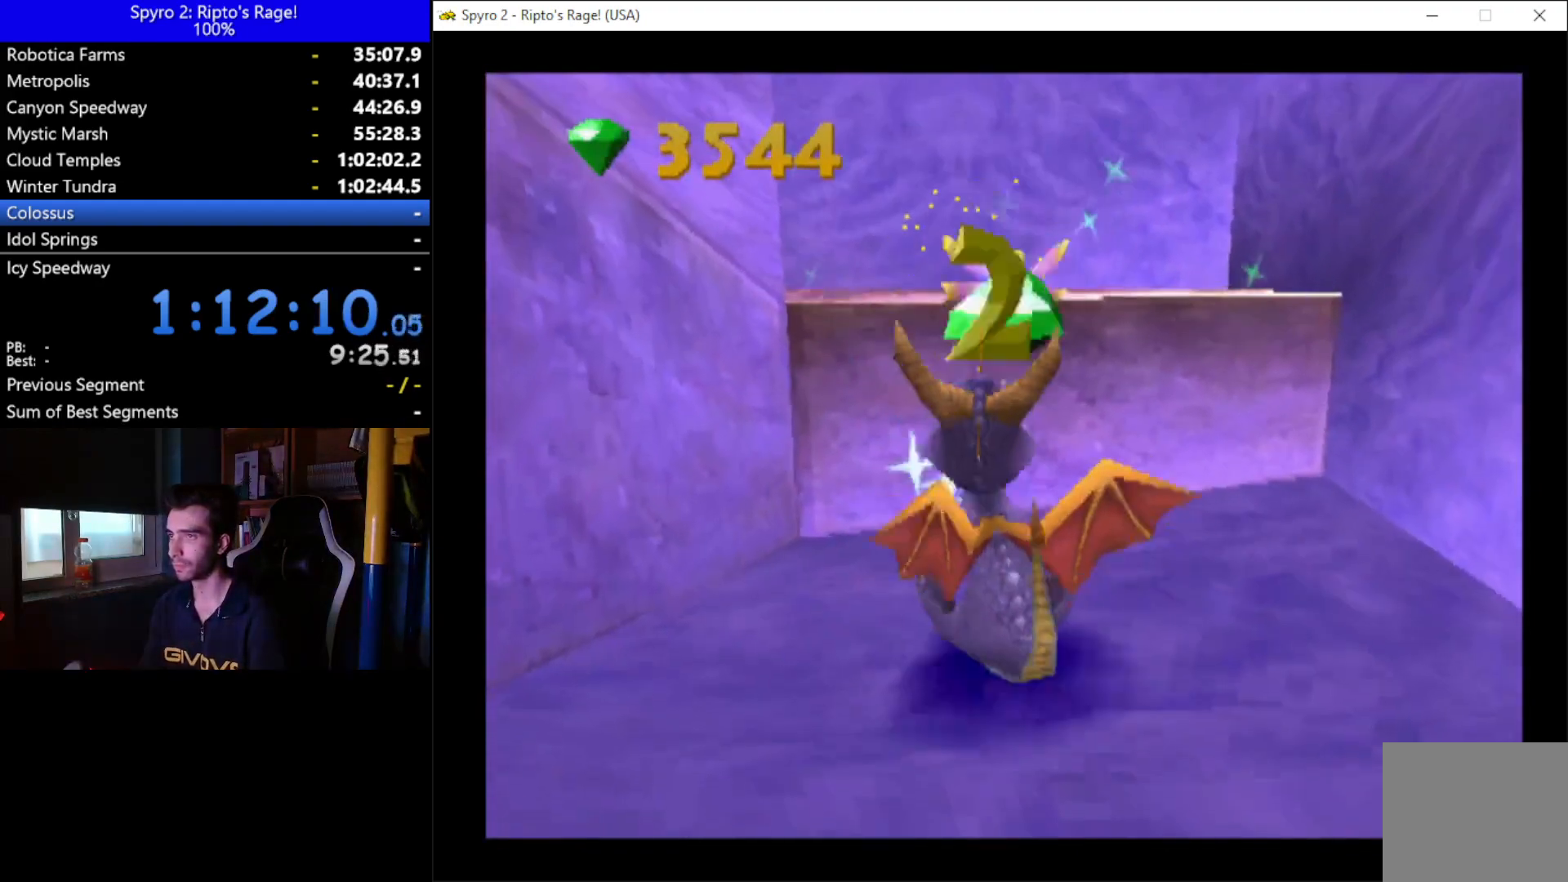
{"buttons": ["A", "DPAD_UP"], "left_stick": "center", "right_stick": "center", "button_events": [[100, "DPAD_LEFT", "down"], [233, "A", "up"], [233, "DPAD_LEFT", "up"], [300, "A", "down"]]}
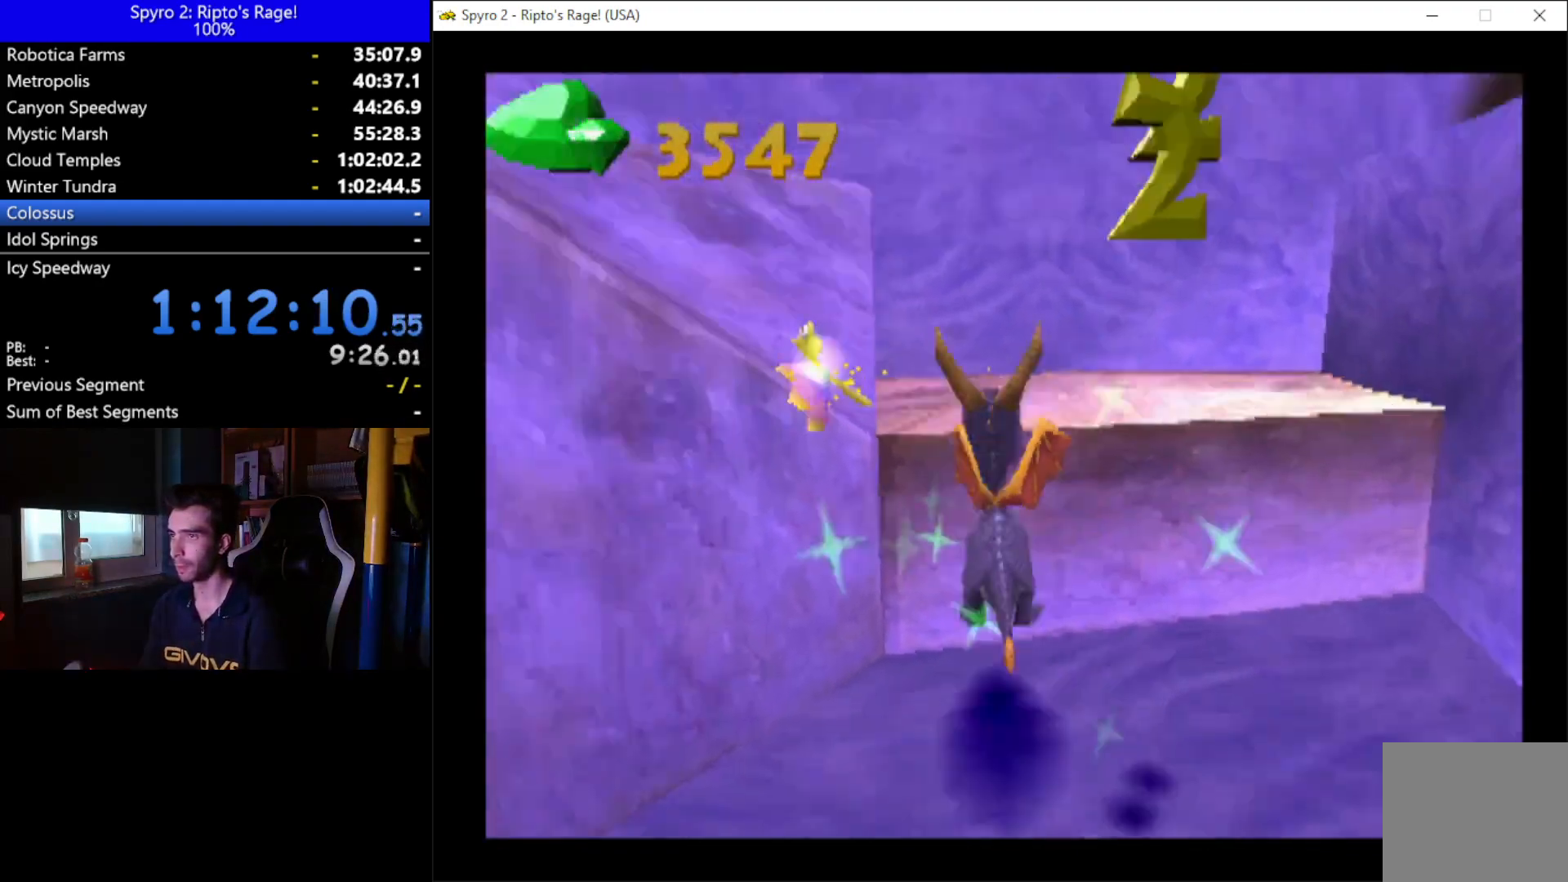
{"buttons": [], "left_stick": "center", "right_stick": "center", "button_events": [[33, "A", "up"], [133, "DPAD_LEFT", "down"], [200, "DPAD_UP", "up"], [300, "DPAD_LEFT", "up"]]}
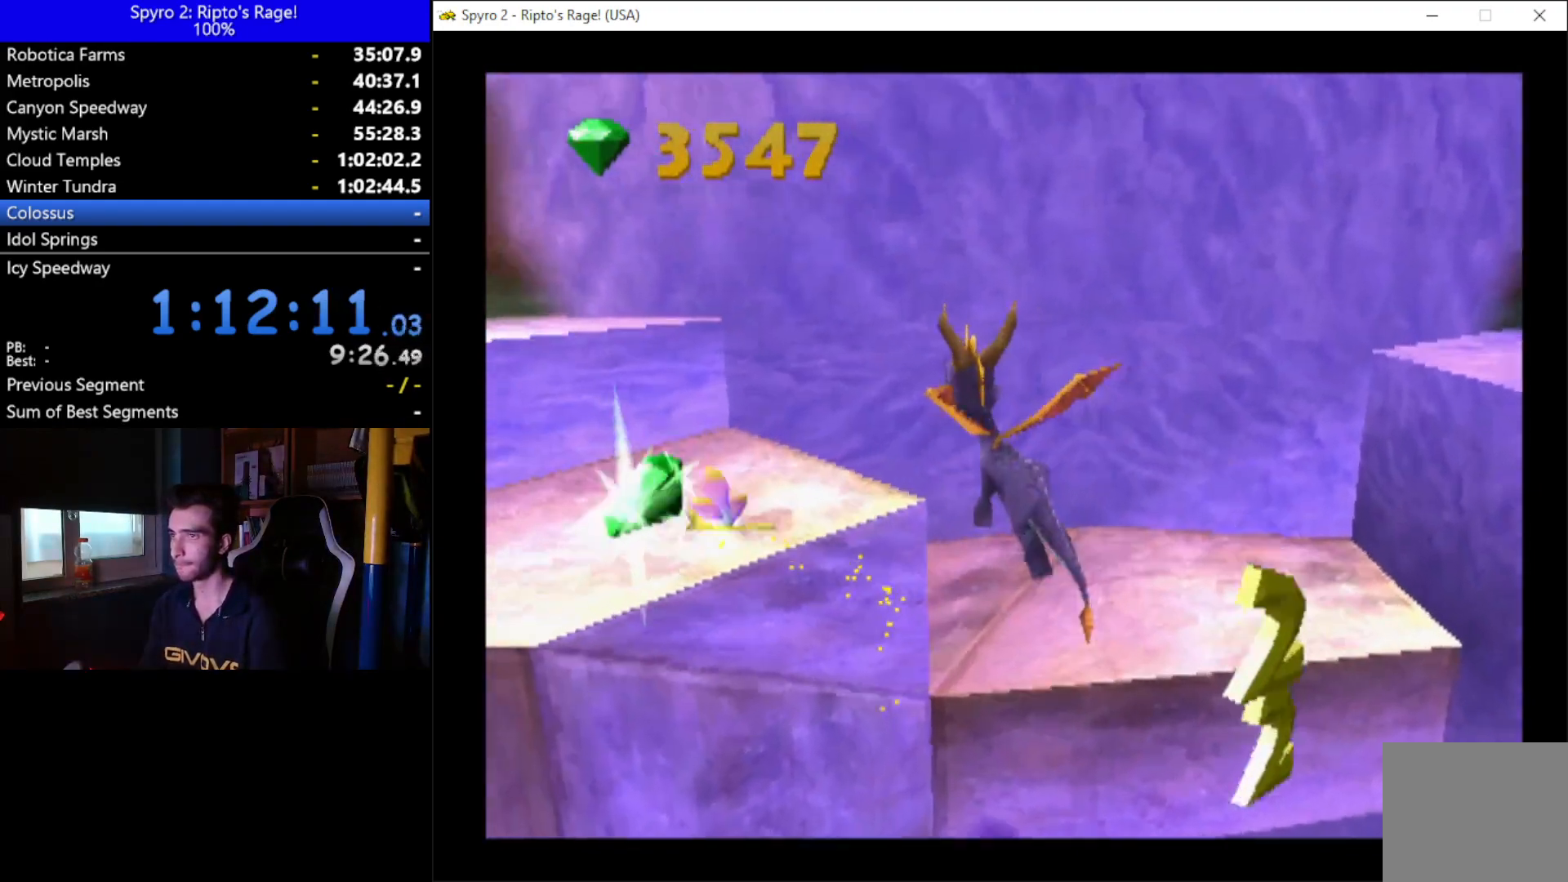
{"buttons": ["A", "DPAD_UP", "DPAD_LEFT"], "left_stick": "center", "right_stick": "center", "button_events": [[133, "DPAD_UP", "down"], [200, "DPAD_LEFT", "down"], [233, "DPAD_UP", "up"], [300, "DPAD_DOWN", "down"], [333, "A", "down"], [433, "DPAD_DOWN", "up"], [500, "DPAD_UP", "down"]]}
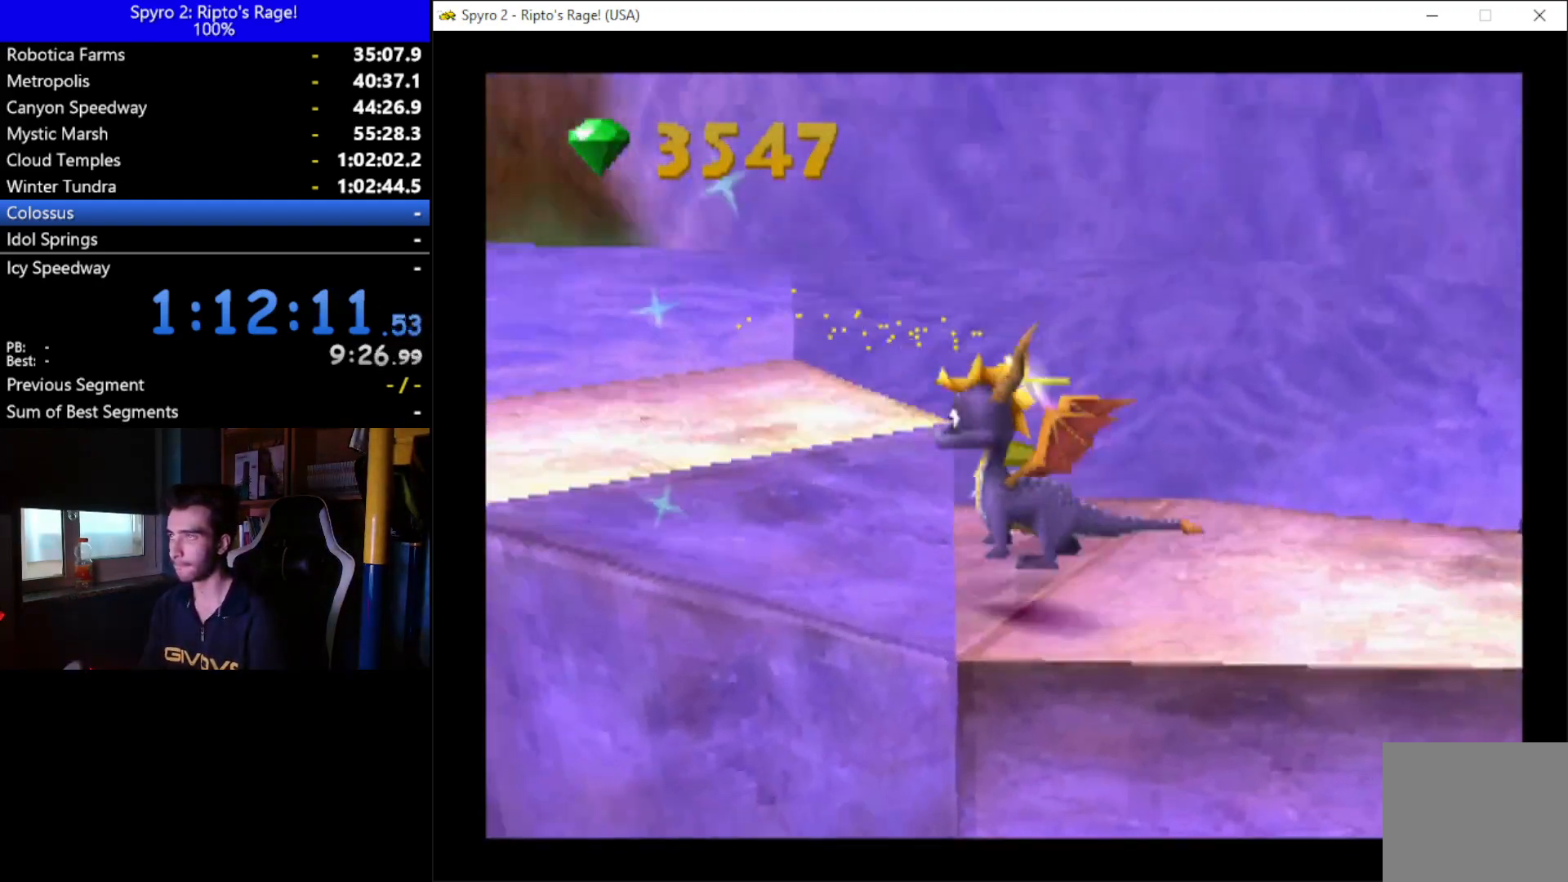
{"buttons": ["DPAD_UP", "DPAD_LEFT"], "left_stick": "center", "right_stick": "center", "button_events": [[333, "A", "up"]]}
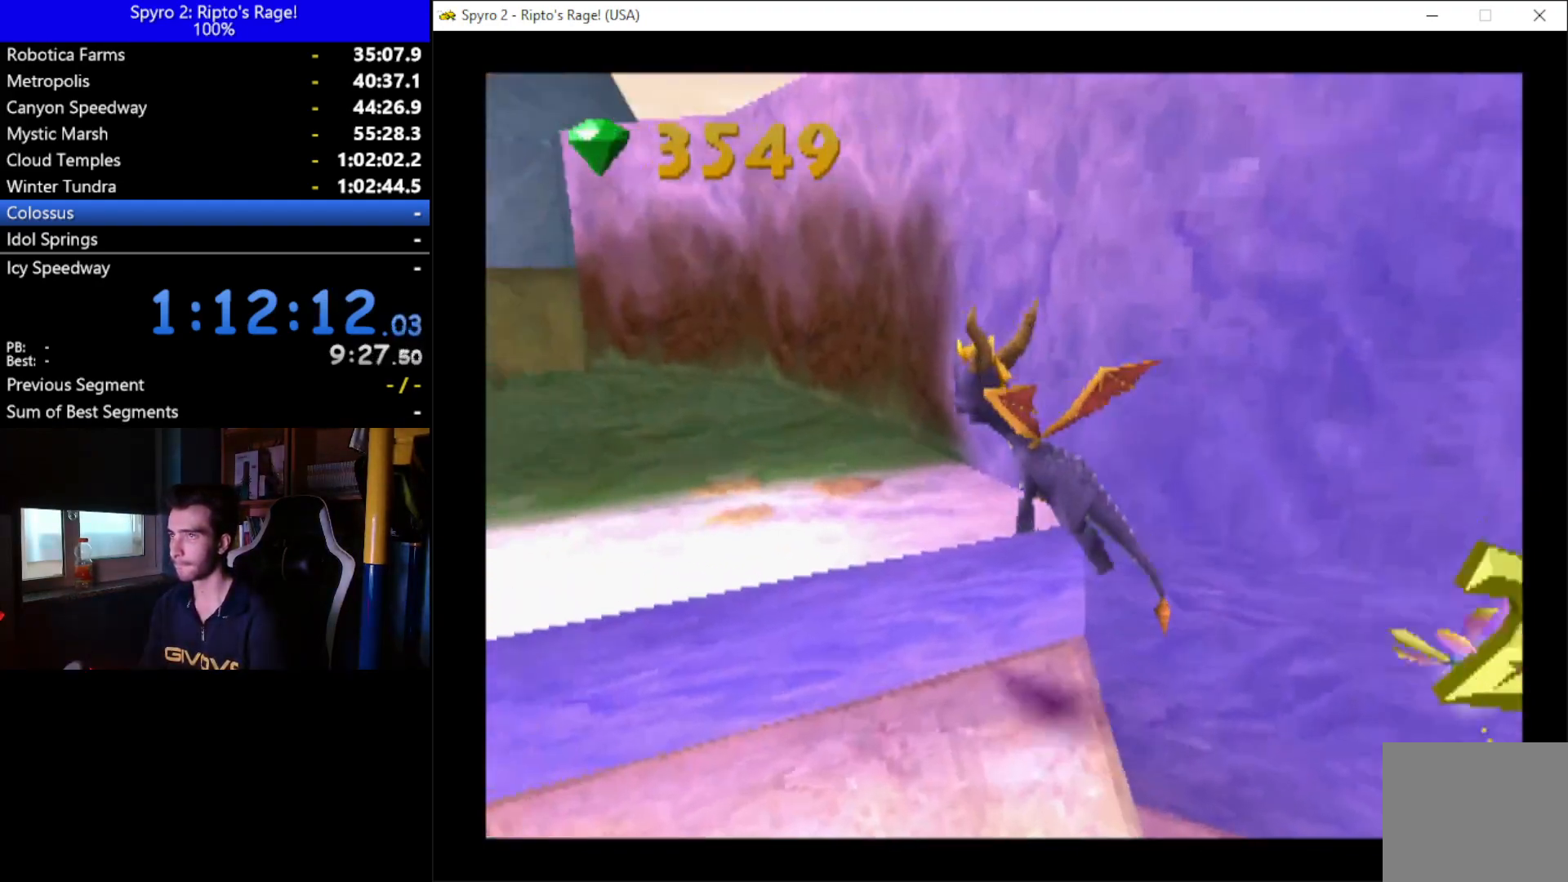
{"buttons": ["DPAD_UP"], "left_stick": "center", "right_stick": "center", "button_events": [[333, "DPAD_LEFT", "up"]]}
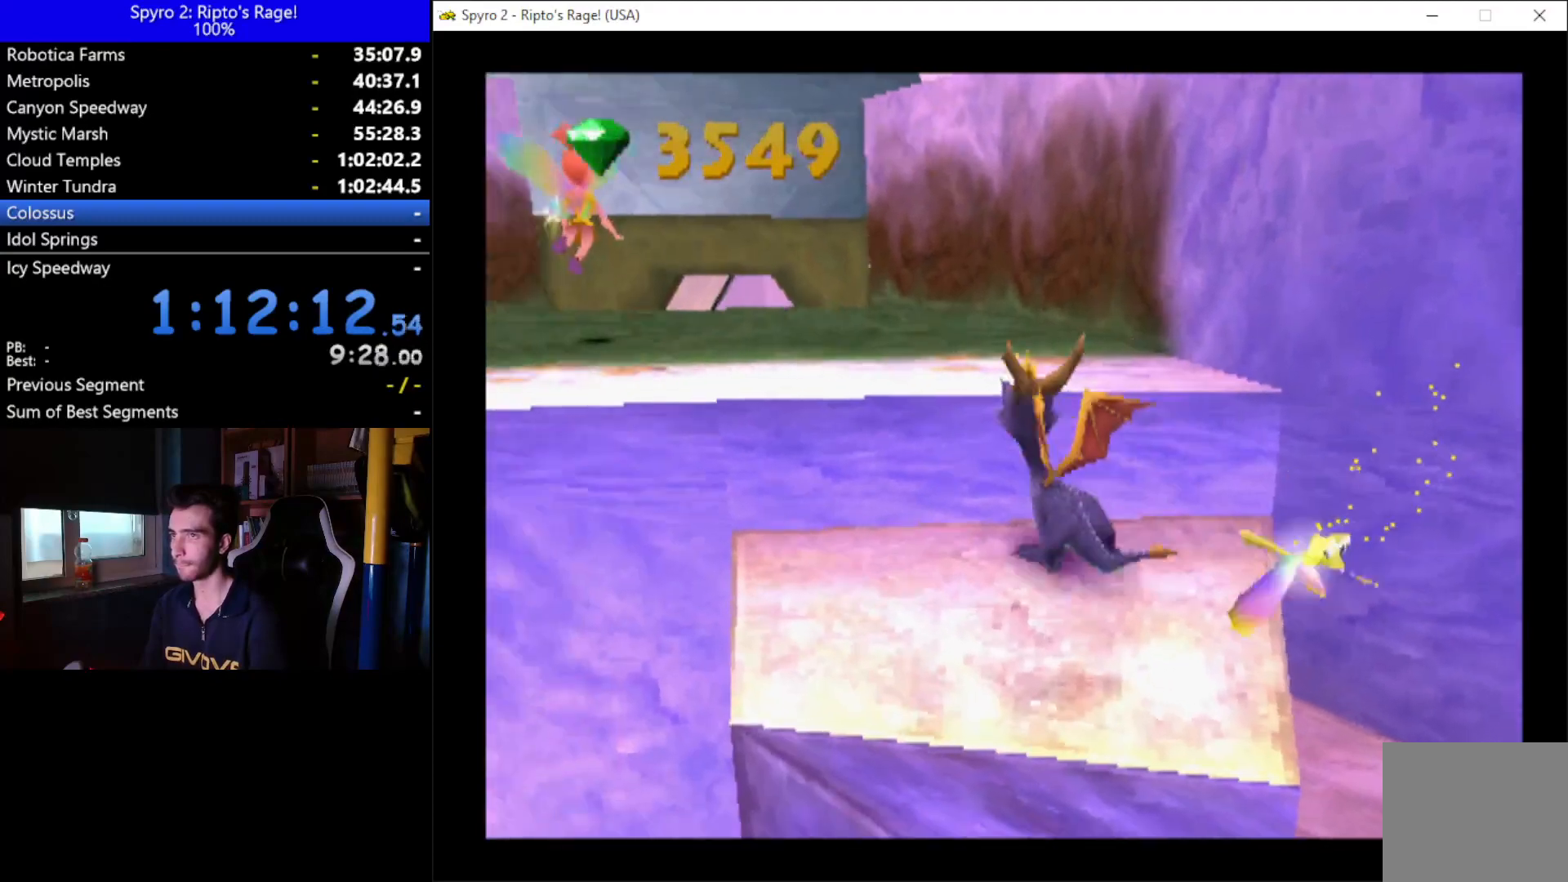
{"buttons": ["DPAD_UP"], "left_stick": "center", "right_stick": "center", "button_events": [[33, "DPAD_UP", "up"], [100, "DPAD_RIGHT", "down"], [200, "DPAD_RIGHT", "up"], [200, "DPAD_UP", "down"]]}
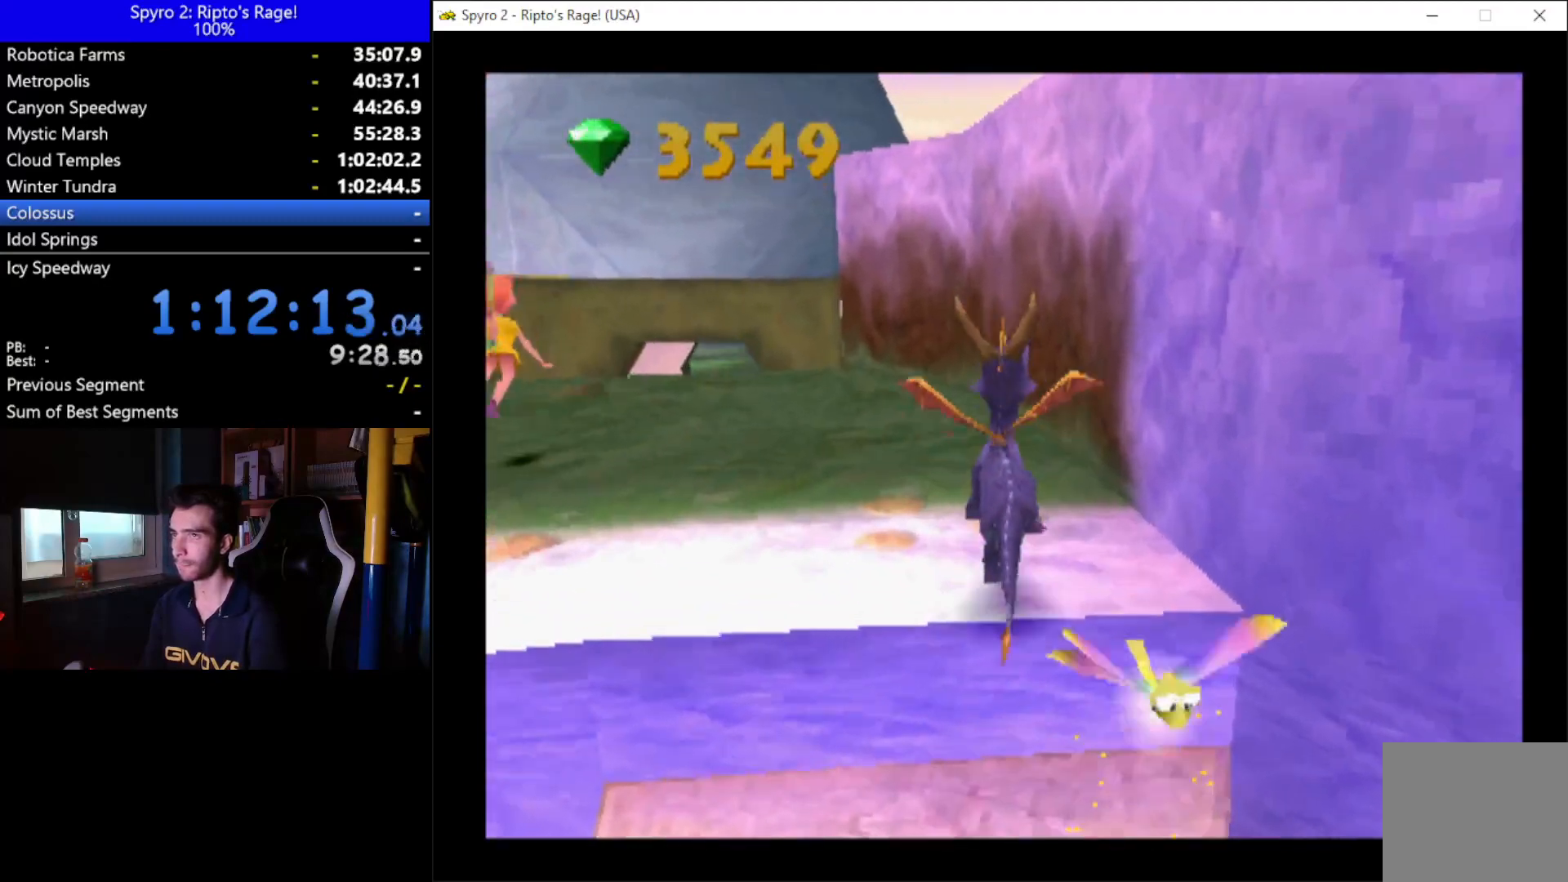
{"buttons": ["A"], "left_stick": "center", "right_stick": "center", "button_events": [[100, "DPAD_UP", "up"], [367, "A", "down"]]}
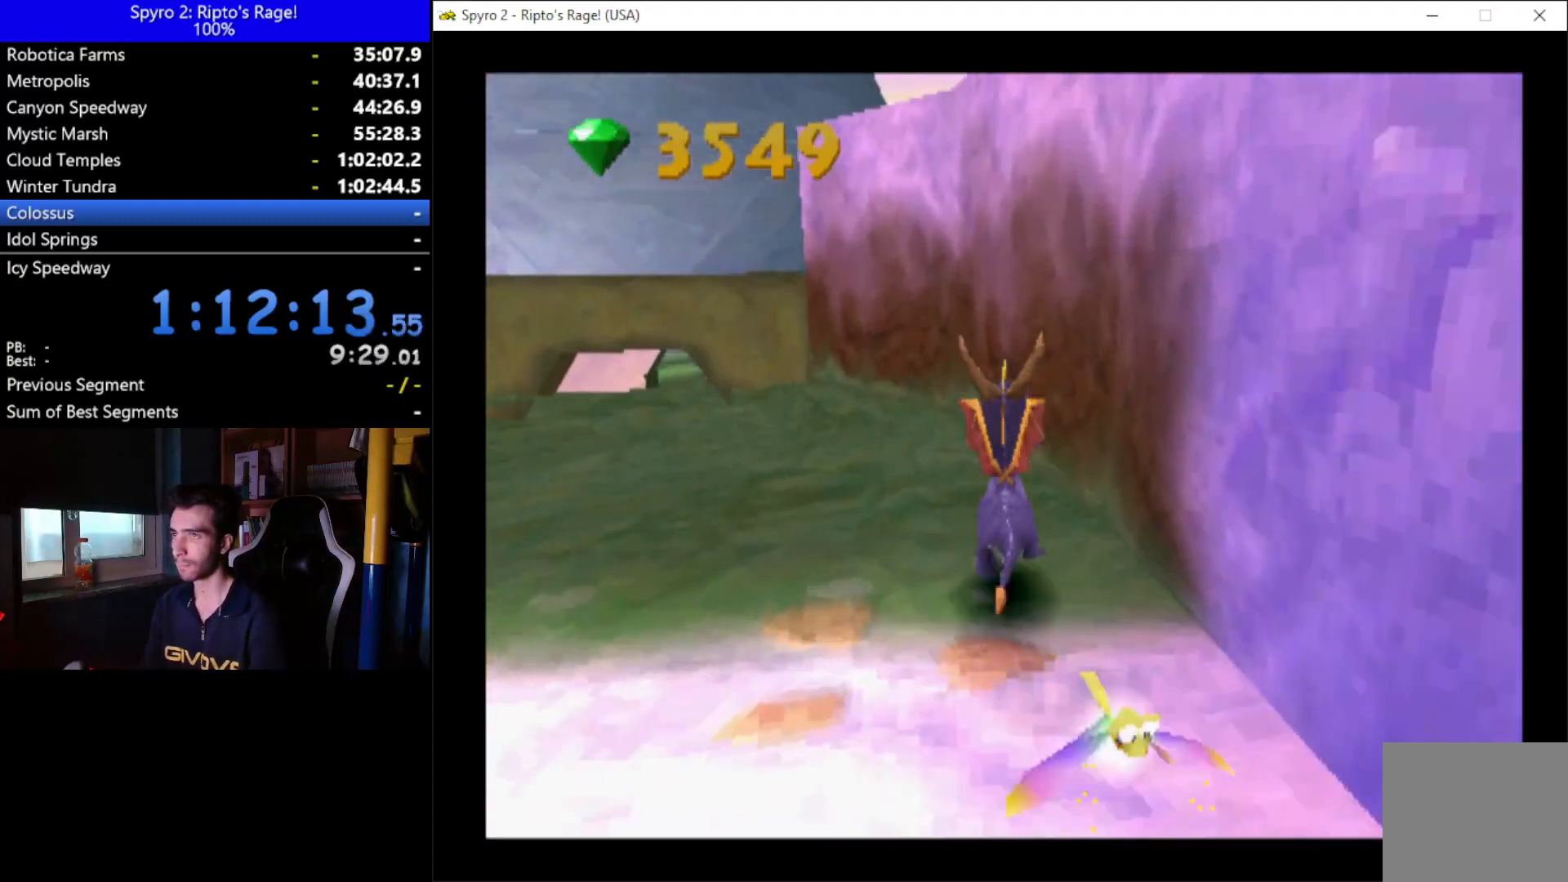
{"buttons": ["A", "DPAD_RIGHT"], "left_stick": "center", "right_stick": "center", "button_events": [[100, "X", "down"], [300, "X", "up"], [400, "DPAD_RIGHT", "down"]]}
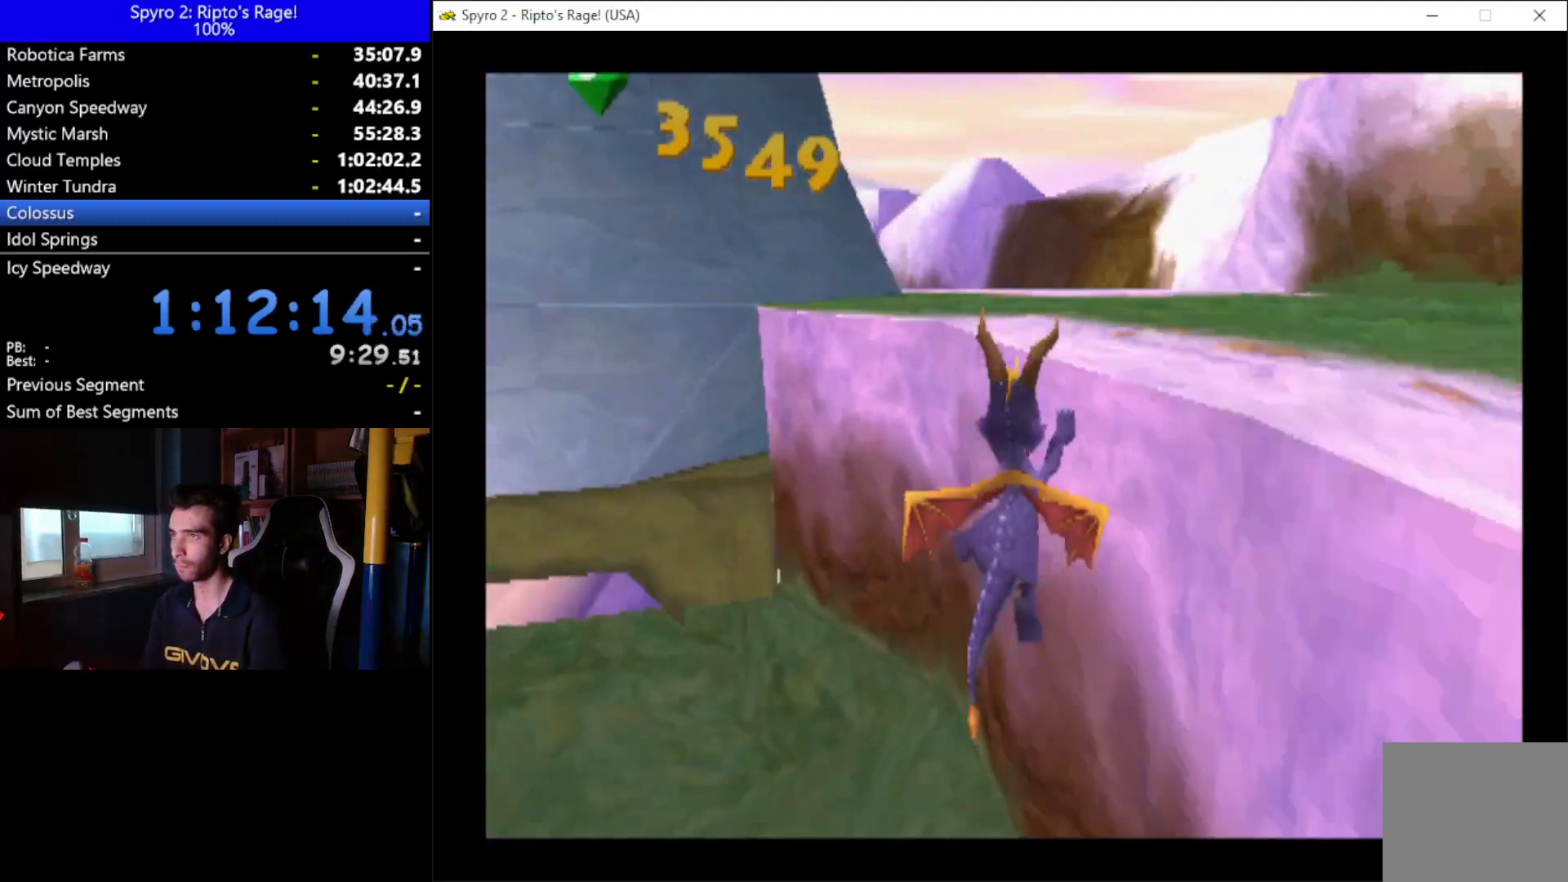
{"buttons": [], "left_stick": "center", "right_stick": "center", "button_events": [[33, "DPAD_UP", "down"], [167, "A", "up"], [267, "DPAD_RIGHT", "up"], [433, "DPAD_UP", "up"]]}
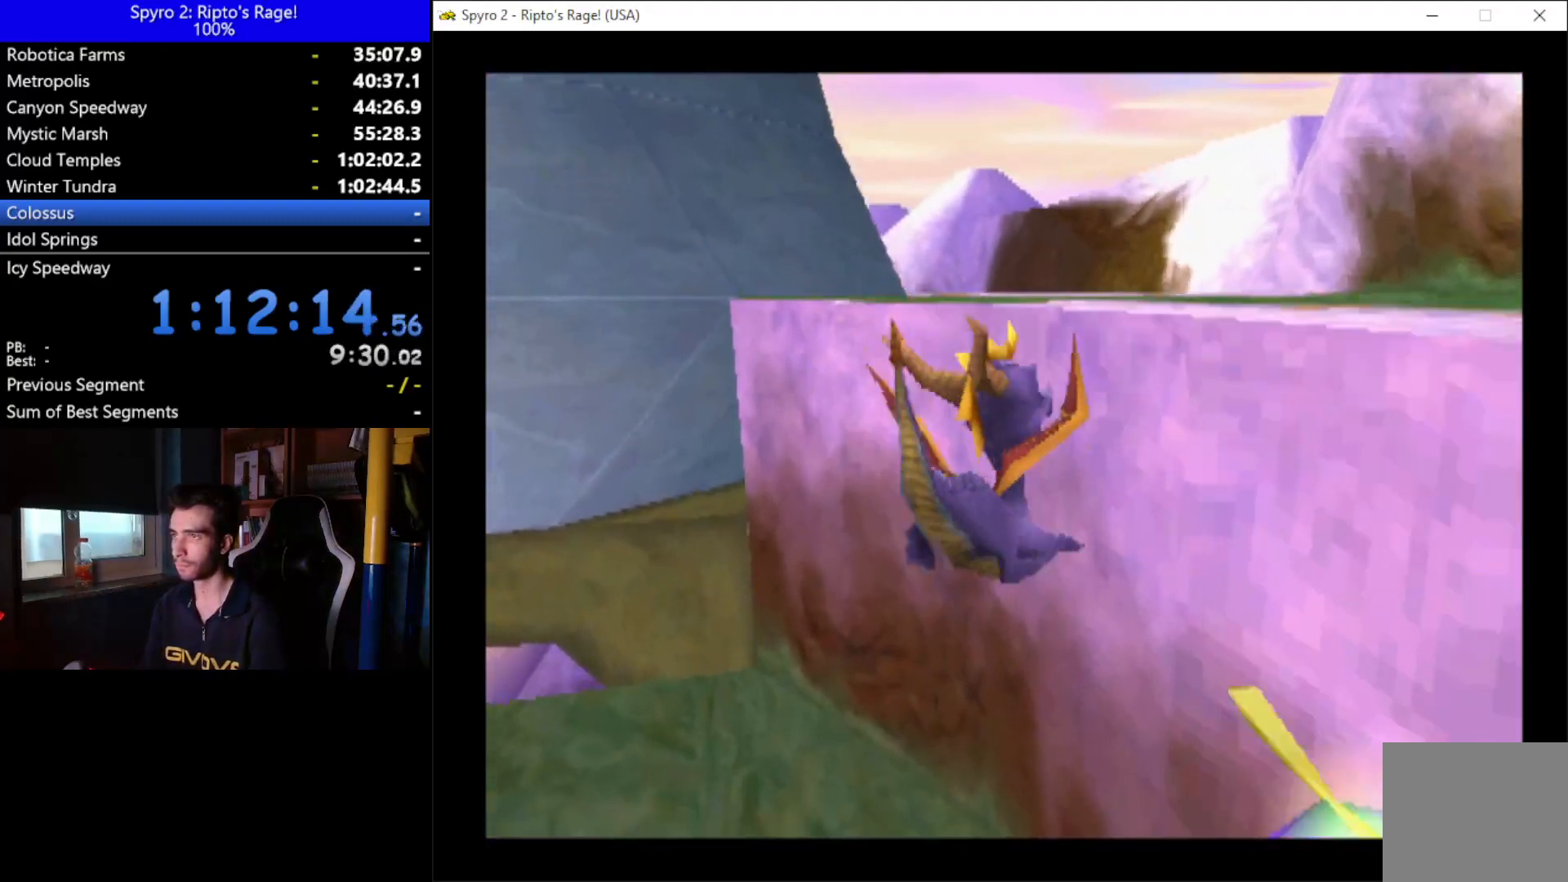
{"buttons": ["A"], "left_stick": "center", "right_stick": "center", "button_events": [[100, "DPAD_UP", "down"], [233, "DPAD_UP", "up"], [500, "A", "down"]]}
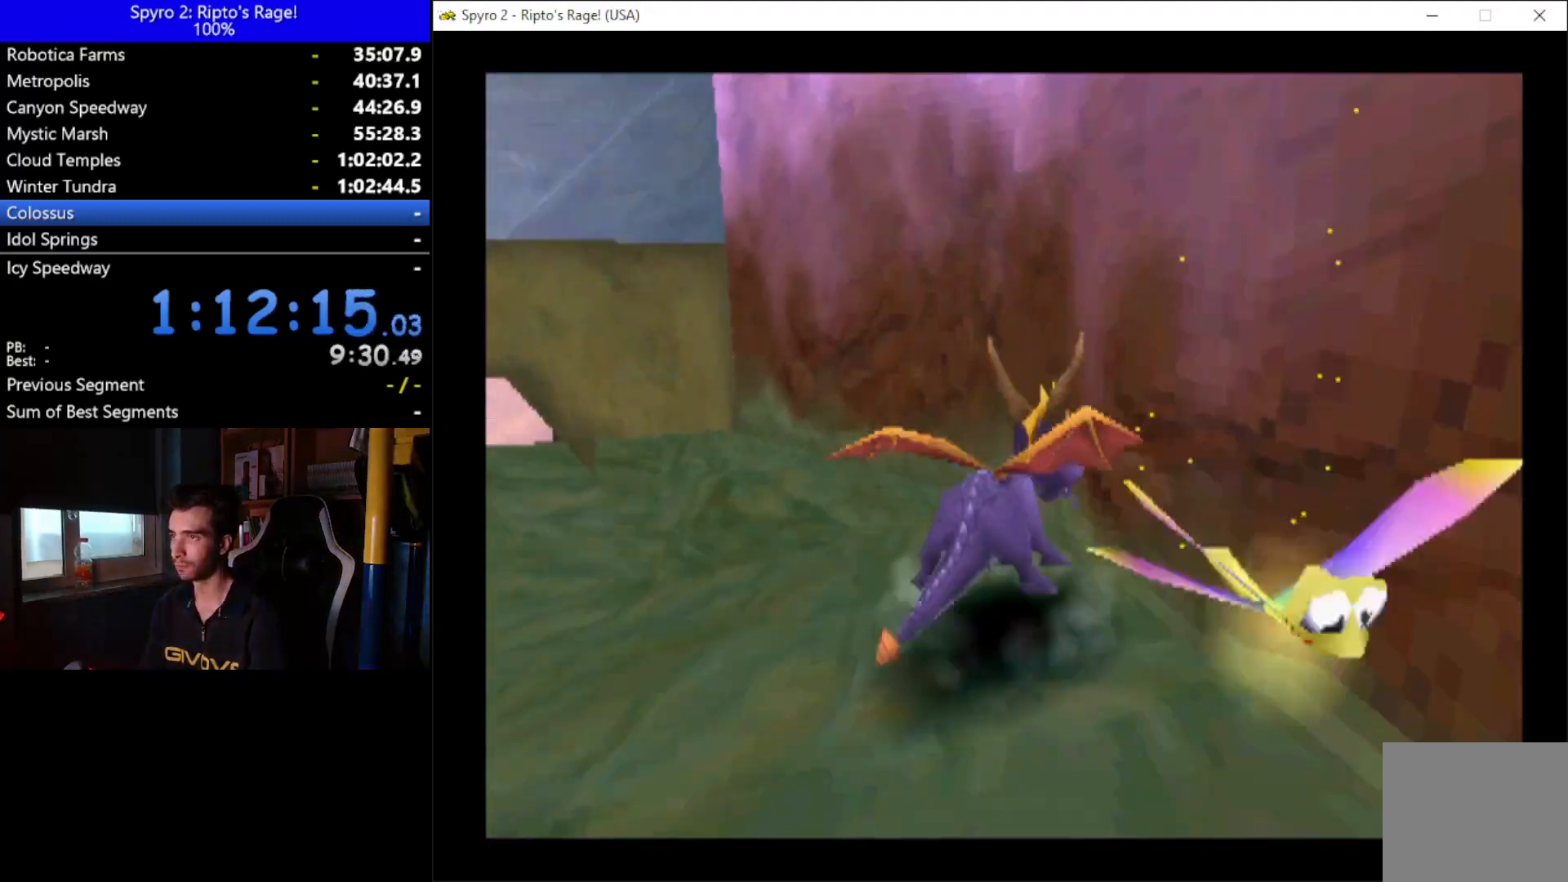
{"buttons": ["A"], "left_stick": "center", "right_stick": "center", "button_events": [[267, "X", "down"], [367, "X", "up"]]}
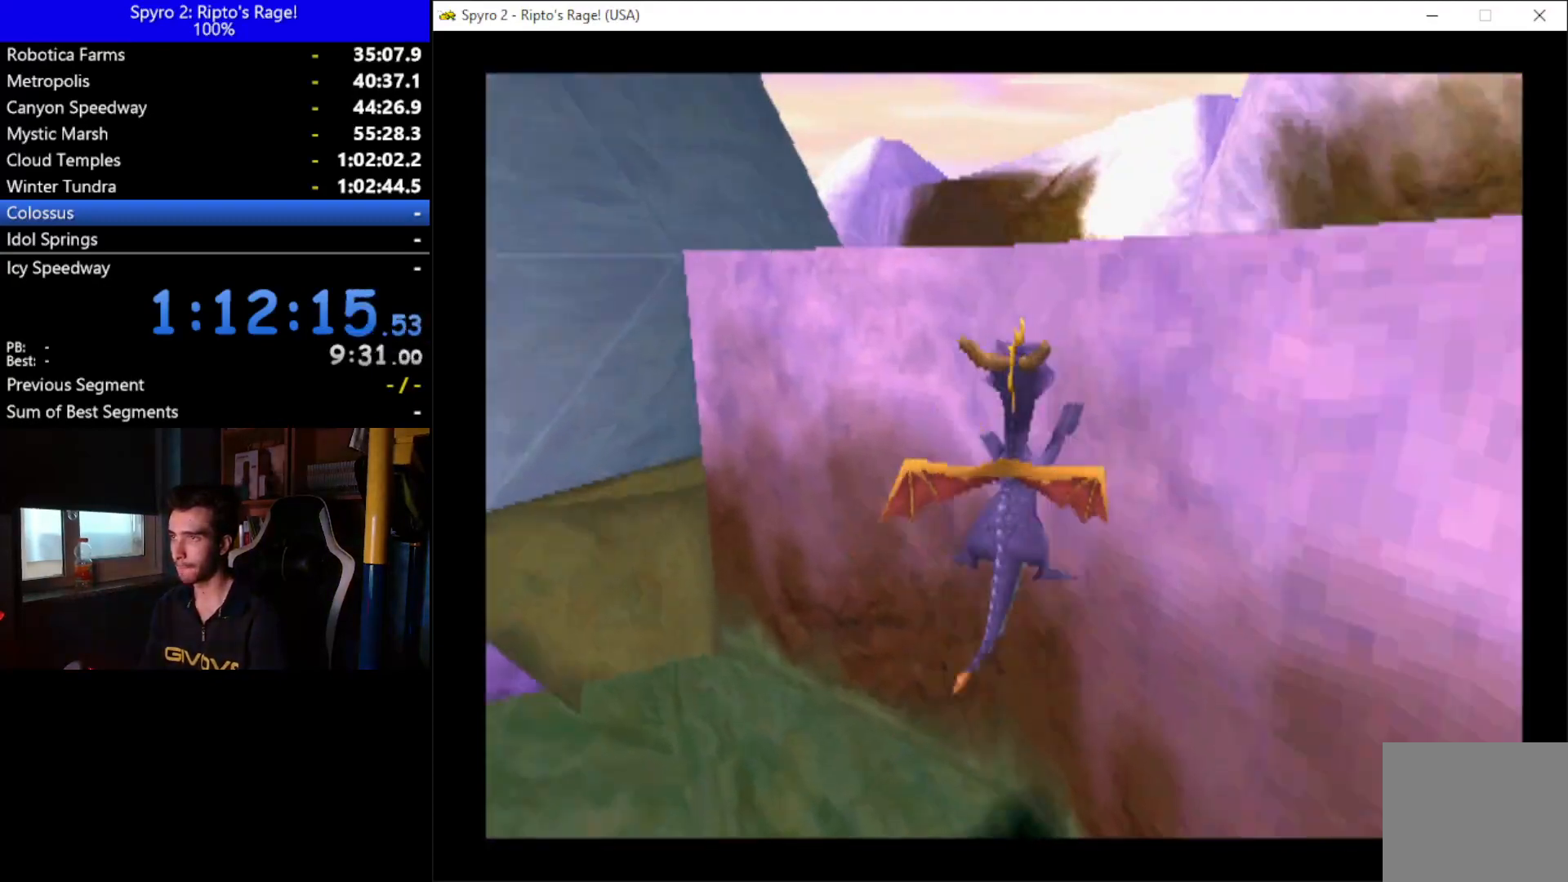
{"buttons": ["DPAD_RIGHT"], "left_stick": "center", "right_stick": "center", "button_events": [[100, "DPAD_RIGHT", "down"], [267, "A", "up"]]}
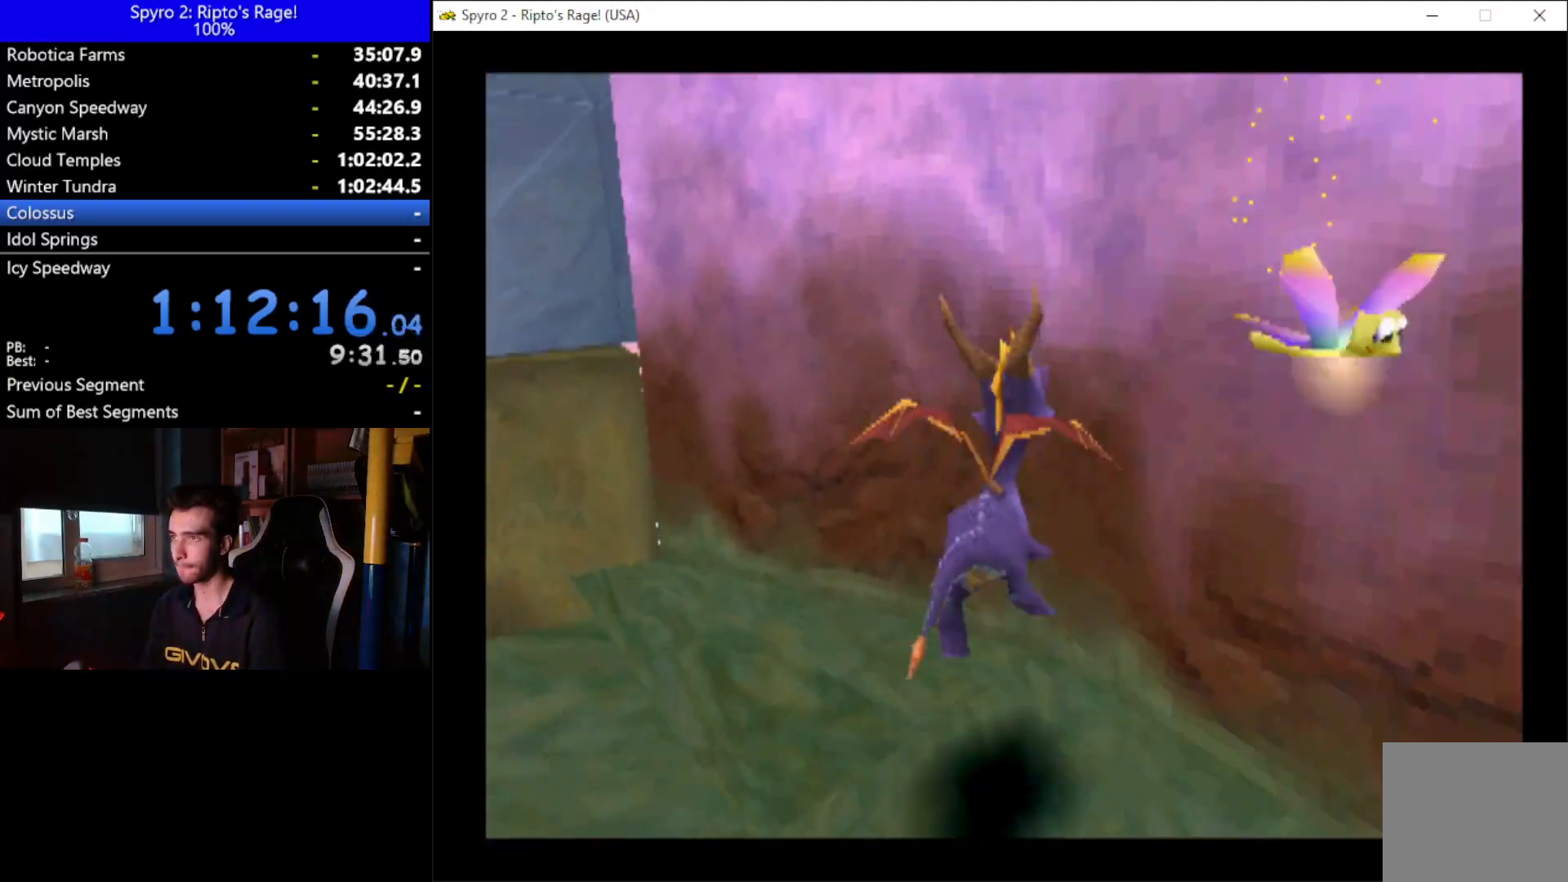
{"buttons": ["A"], "left_stick": "center", "right_stick": "center", "button_events": [[100, "DPAD_DOWN", "down"], [267, "DPAD_DOWN", "up"], [267, "DPAD_RIGHT", "up"], [467, "A", "down"]]}
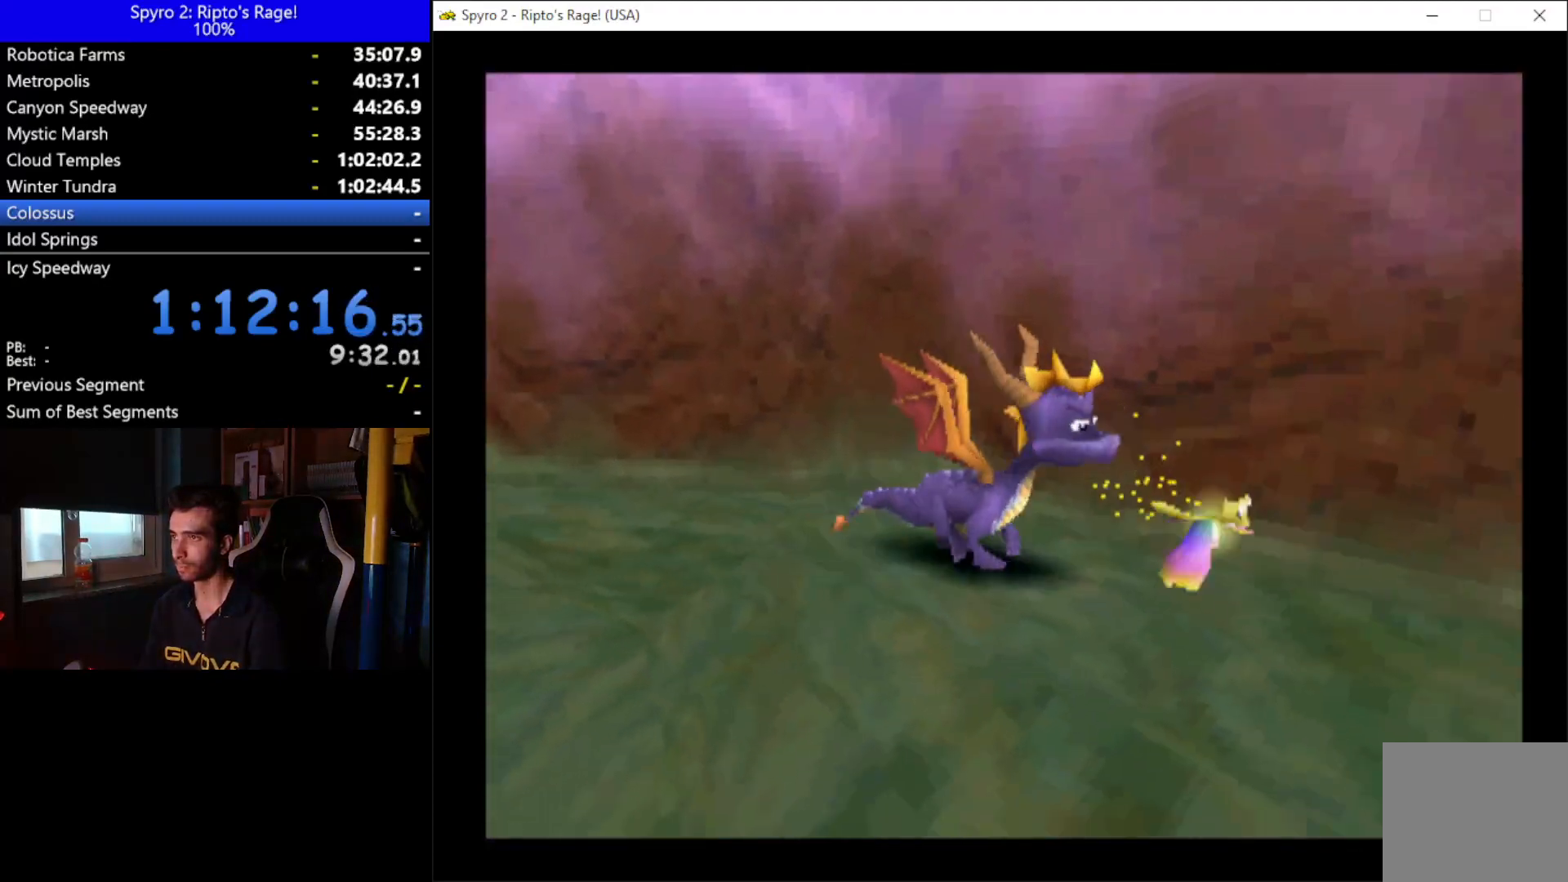
{"buttons": ["A", "DPAD_LEFT"], "left_stick": "center", "right_stick": "center", "button_events": [[200, "X", "down"], [467, "X", "up"], [500, "DPAD_LEFT", "down"]]}